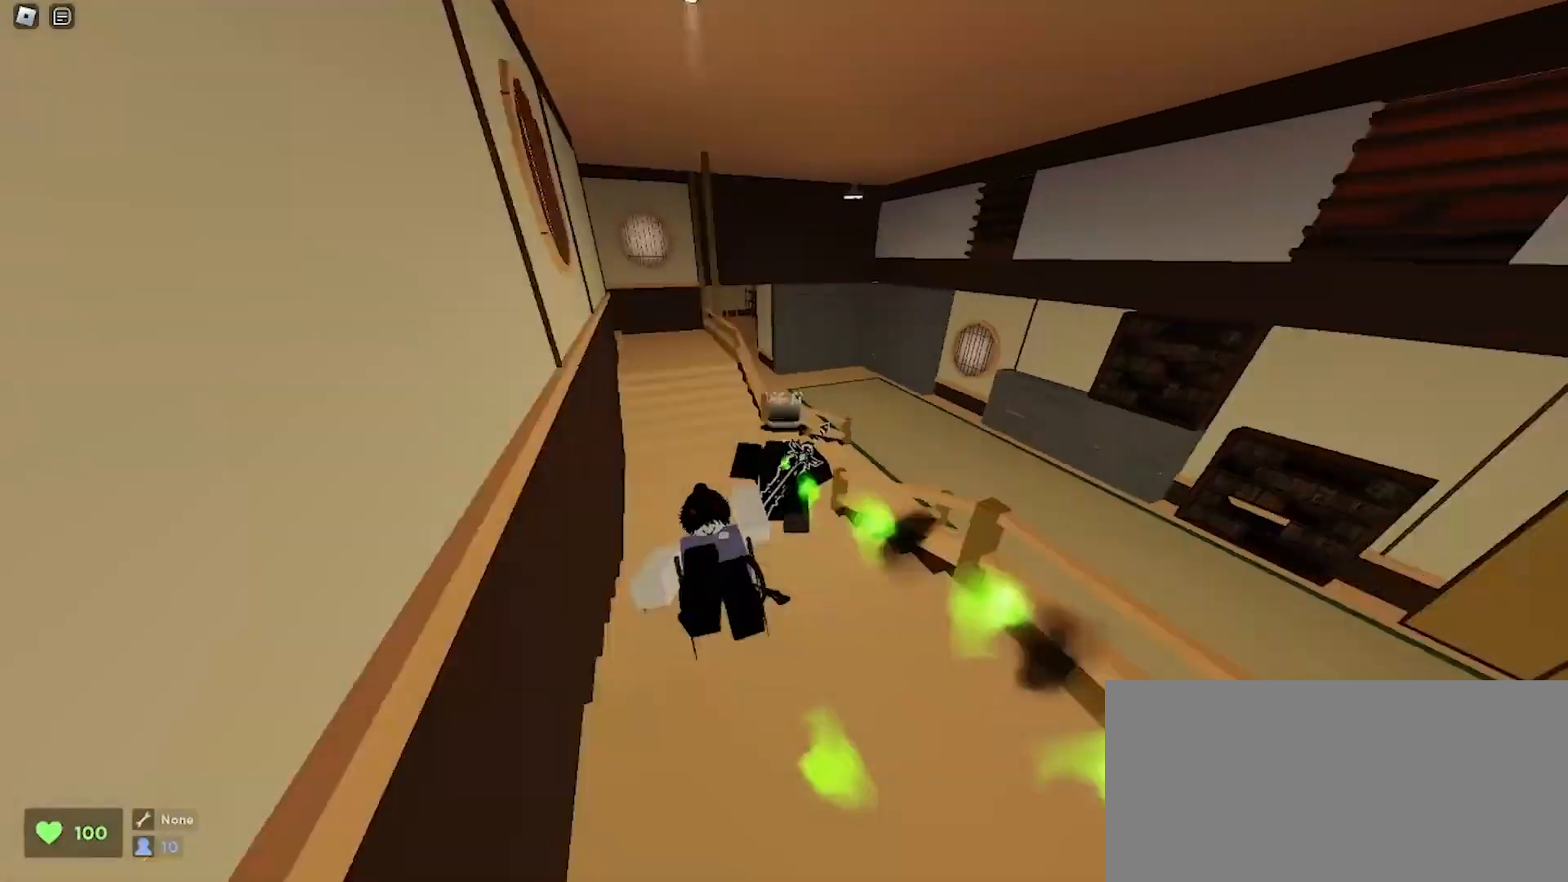
Gameplay with keyboard and mouse; each line is a JSON object with the keys and mouse buttons held at the frame after it. "events" lists presses ("down") and releases ("up") of "a", "ctrl", "d", "e", "f", "q", "r", "s", "shift", "space", "tab", "w", "mouse_left", "mouse_wheel", "mouse_right", "mouse_mb4" and "mouse_mb5" between this image and that frame as [ms after this image, input, new state], when the widget could be followed in between. "mouse_left", "mouse_wheel", "mouse_right", "mouse_mb4", "mouse_mb5" = the "left", "wheel", "right", "mb4", "mb5" buttons of the "mouse" list. No other keys are recorded. "wheel" means that the mouse wheel is clicked or scrolled. Mouse movement is not recorded.
{"keys": ["d", "w"], "mouse": [], "events": []}
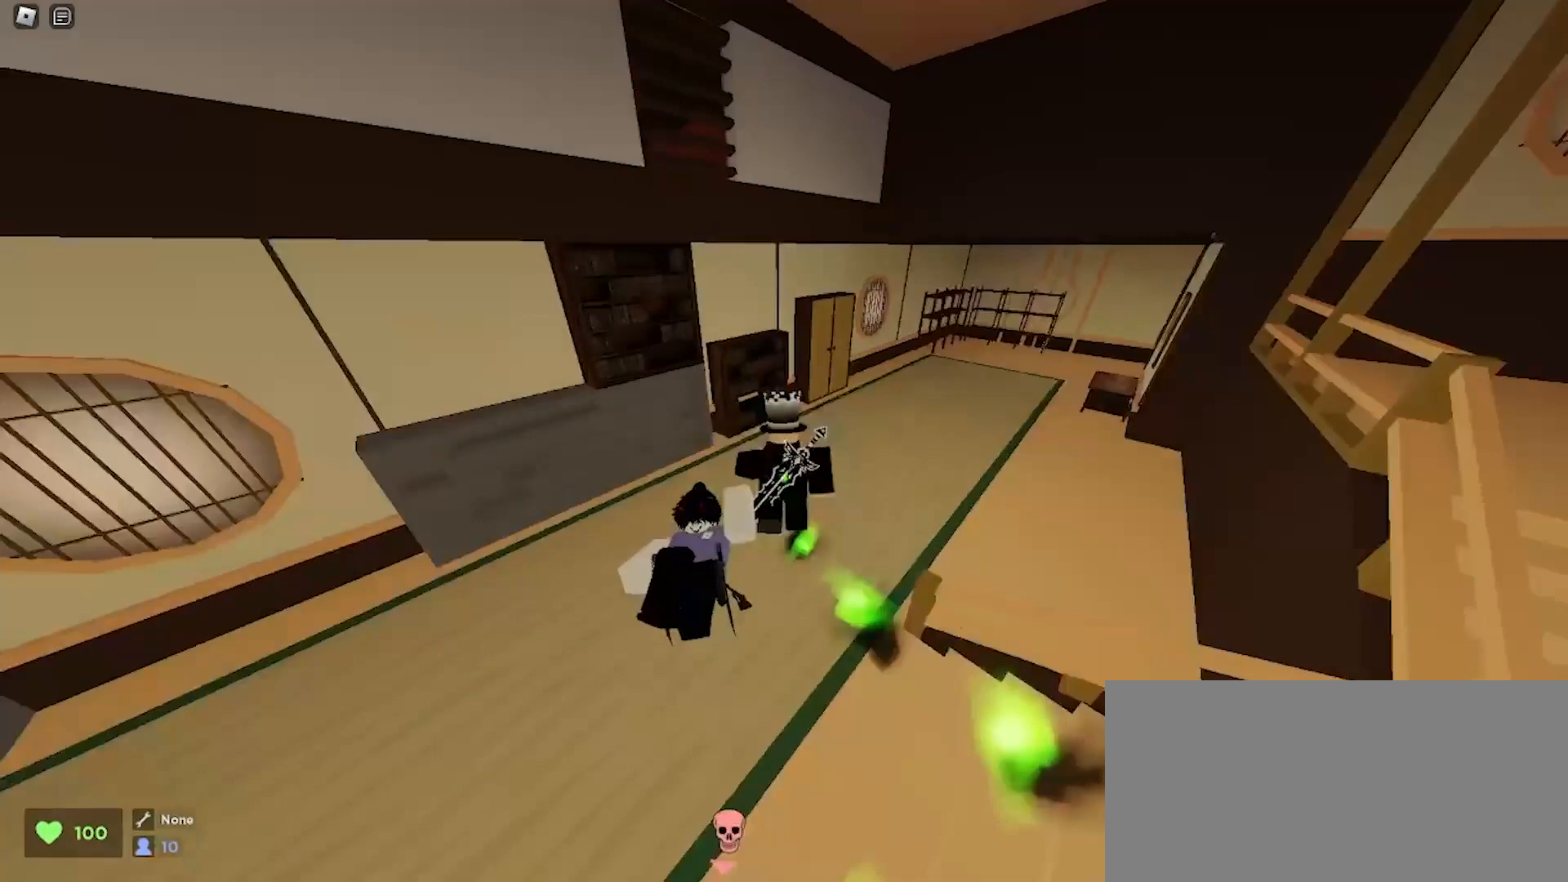
{"keys": ["d", "w"], "mouse": [], "events": [[267, "d", "up"], [300, "a", "down"], [467, "d", "down"], [500, "a", "up"]]}
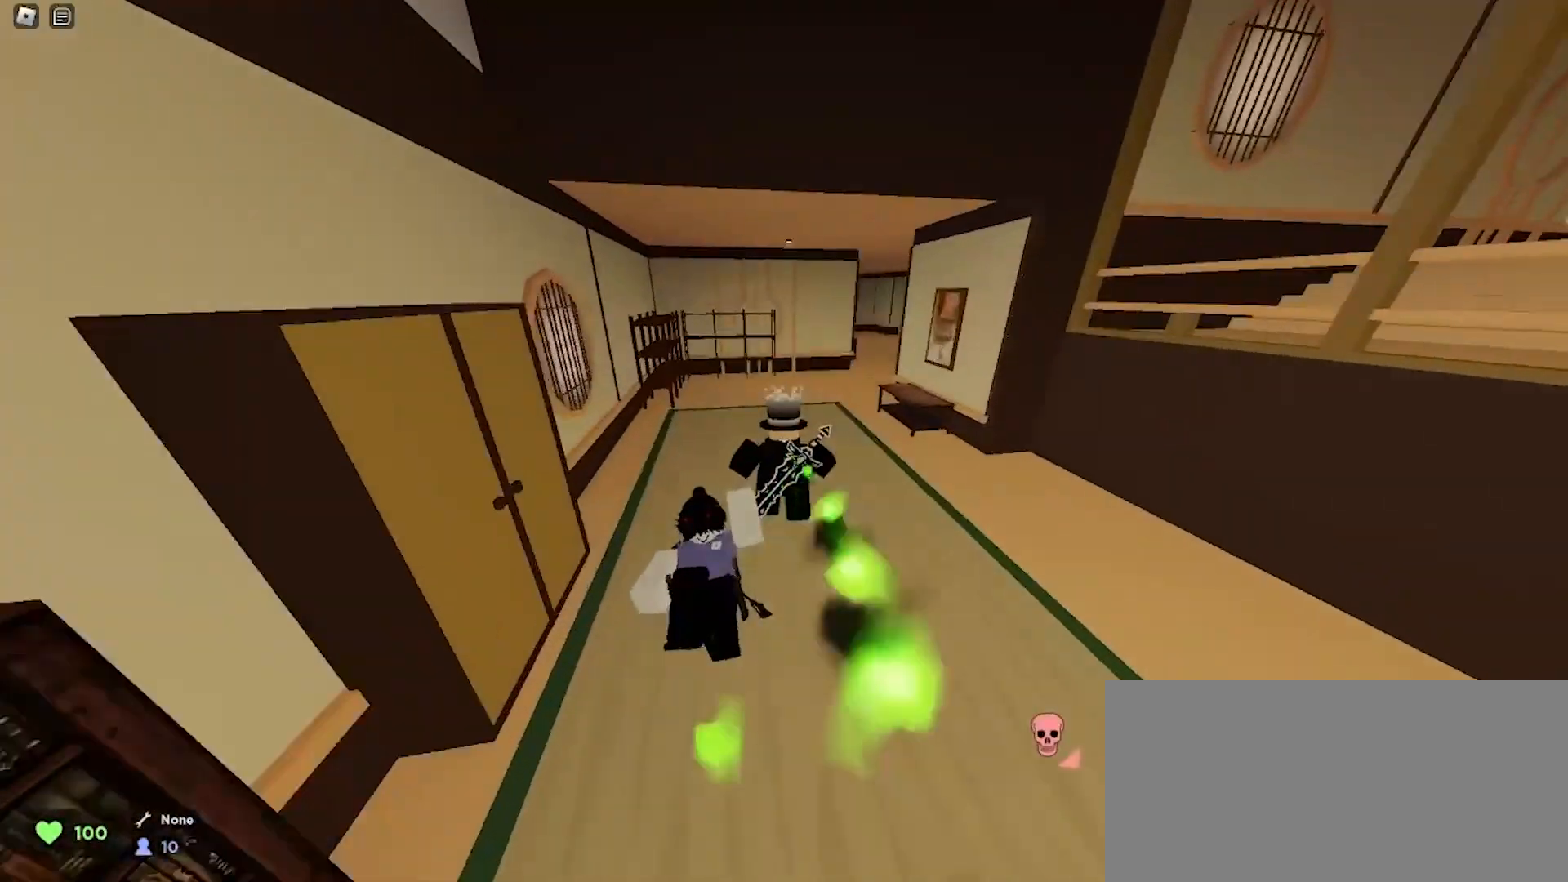
{"keys": ["d", "w"], "mouse": [], "events": [[233, "d", "up"], [267, "a", "down"], [433, "a", "up"], [433, "d", "down"]]}
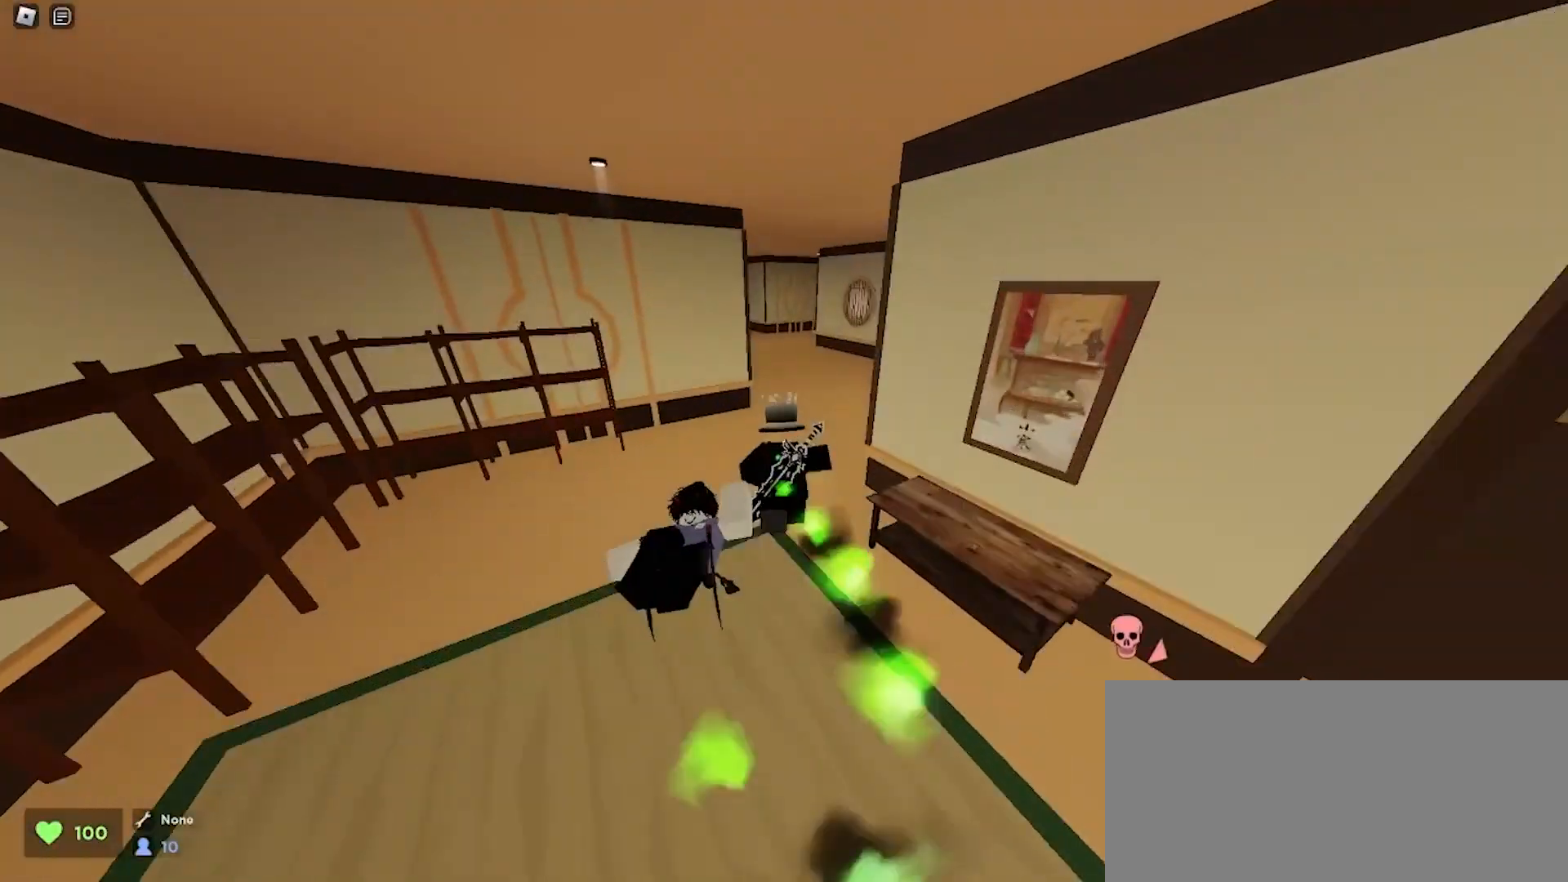
{"keys": ["a", "w"], "mouse": [], "events": [[33, "a", "down"], [33, "d", "up"], [133, "d", "down"], [167, "a", "up"], [467, "a", "down"], [467, "d", "up"]]}
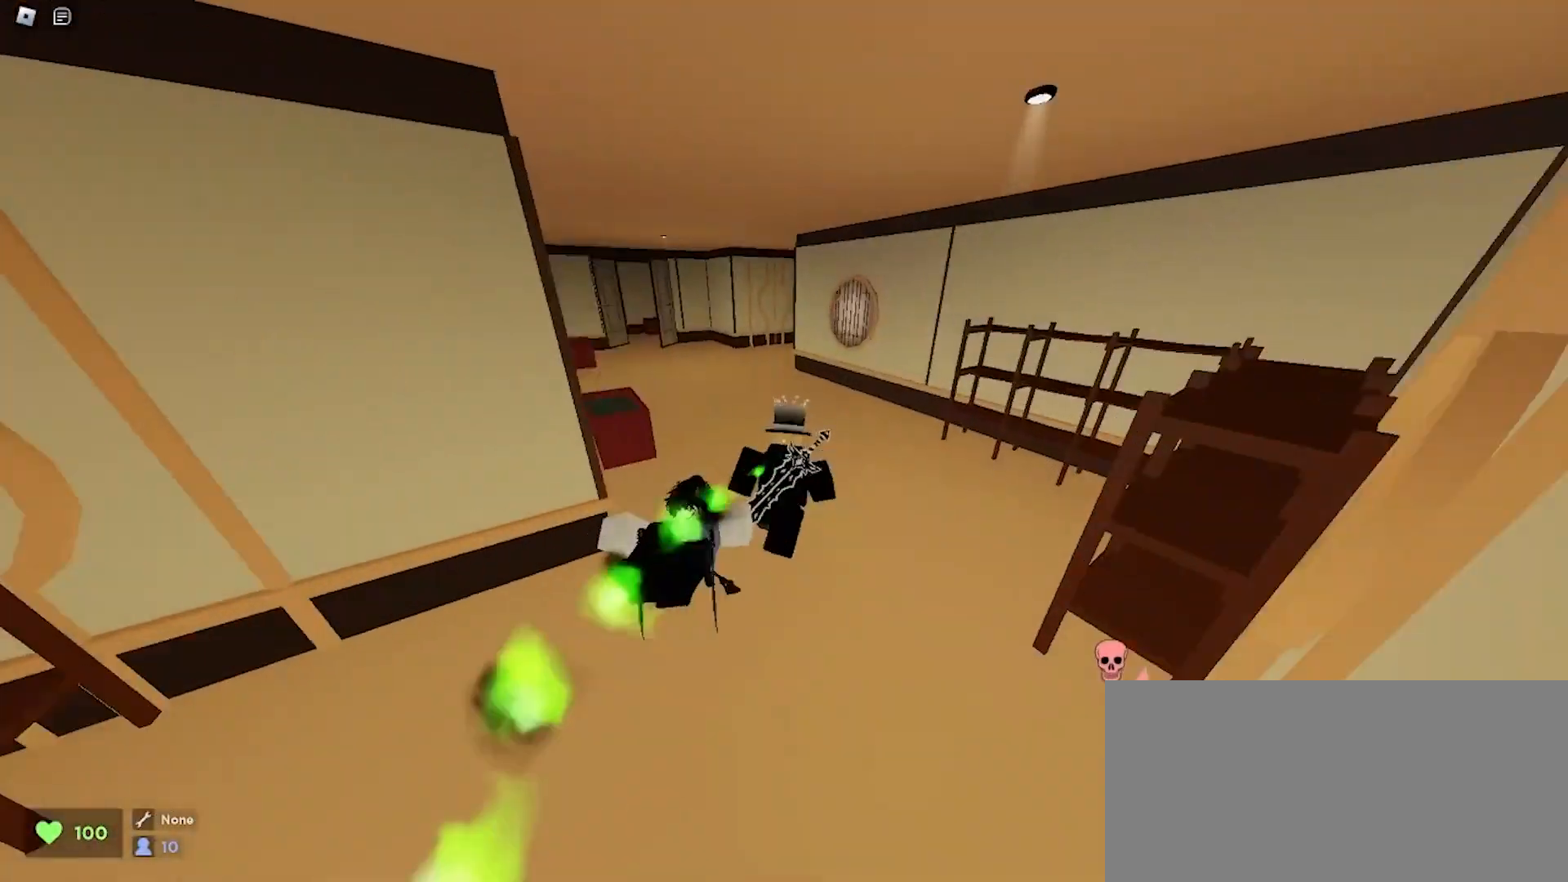
{"keys": ["w"], "mouse": [], "events": [[33, "w", "up"], [67, "a", "up"], [233, "q", "down"], [400, "q", "up"], [400, "w", "down"]]}
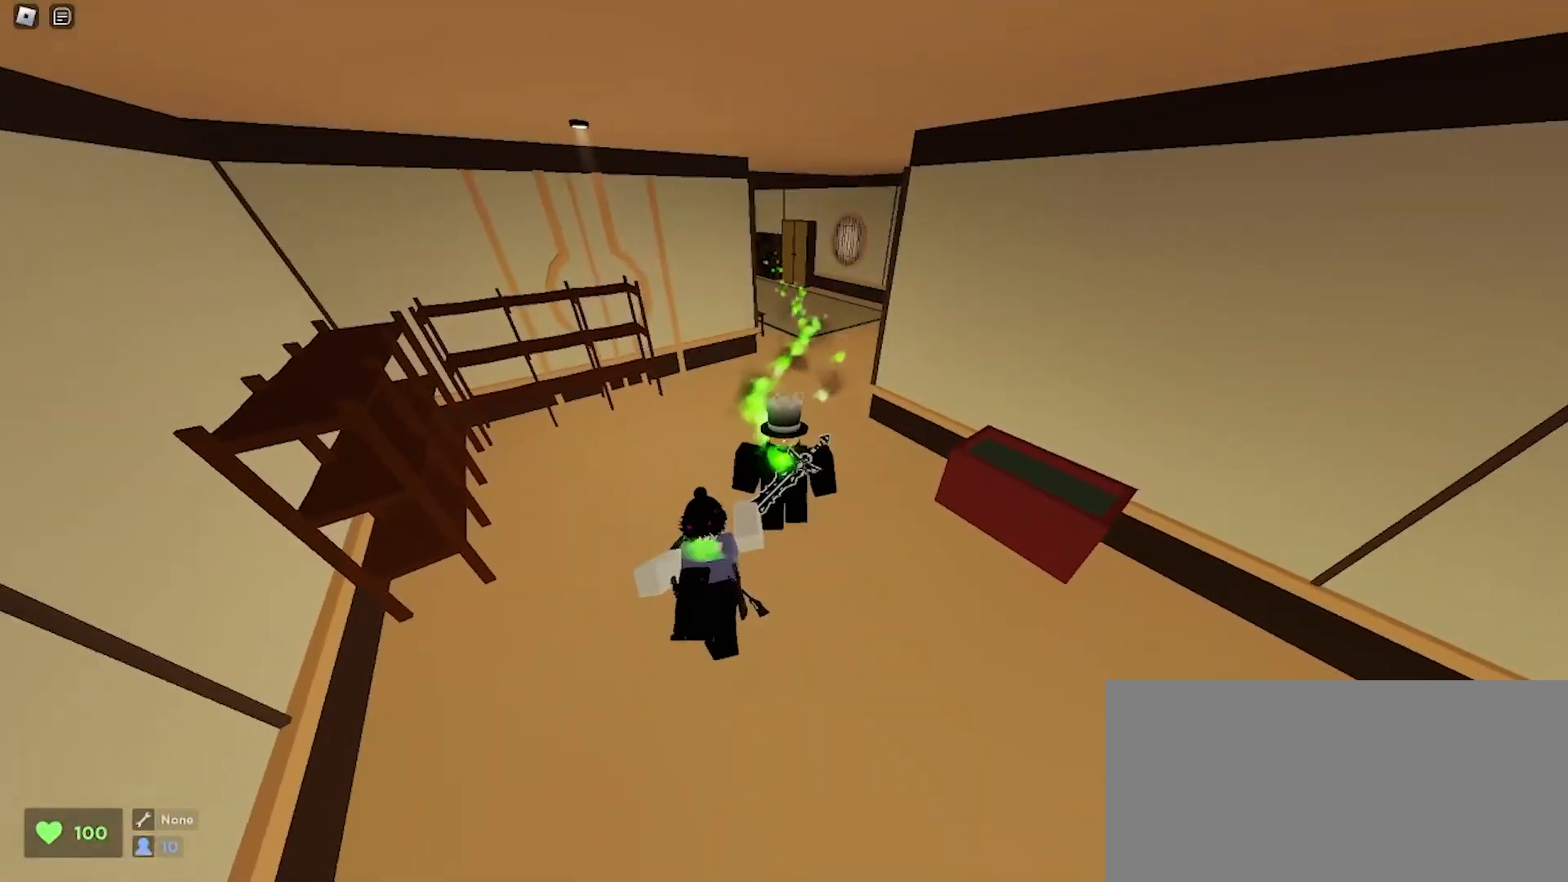
{"keys": ["e"], "mouse": [], "events": [[100, "e", "down"], [100, "w", "up"], [200, "e", "up"], [333, "e", "down"], [367, "e", "up"], [467, "e", "down"]]}
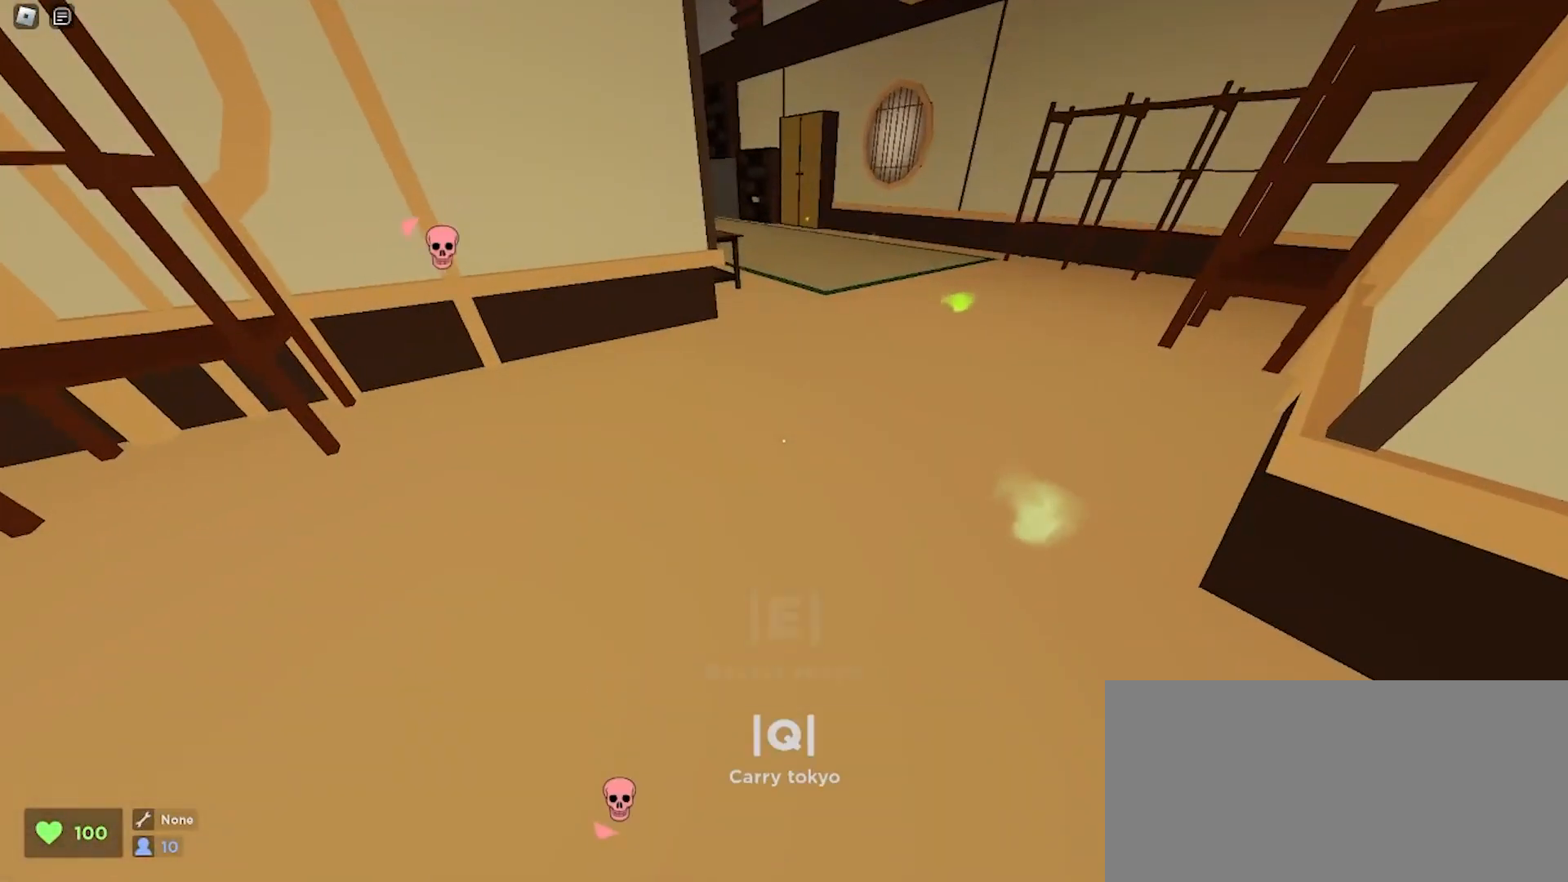
{"keys": ["e"], "mouse": [], "events": [[33, "e", "up"], [133, "e", "down"], [200, "e", "up"], [300, "e", "down"], [367, "e", "up"], [467, "e", "down"]]}
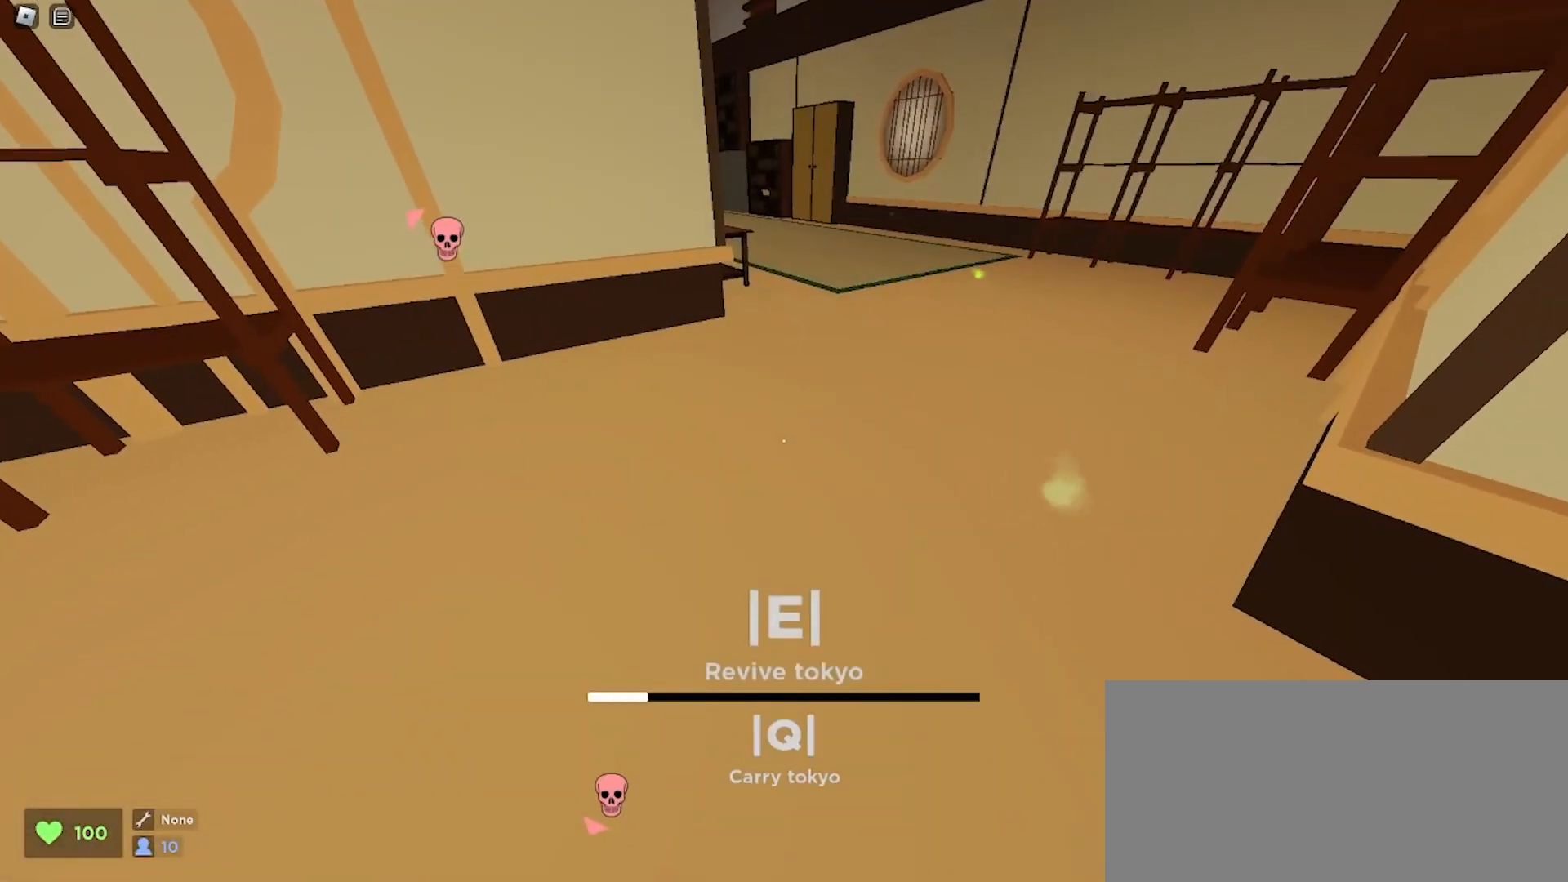
{"keys": [], "mouse": [], "events": [[33, "e", "up"], [133, "e", "down"], [233, "e", "up"]]}
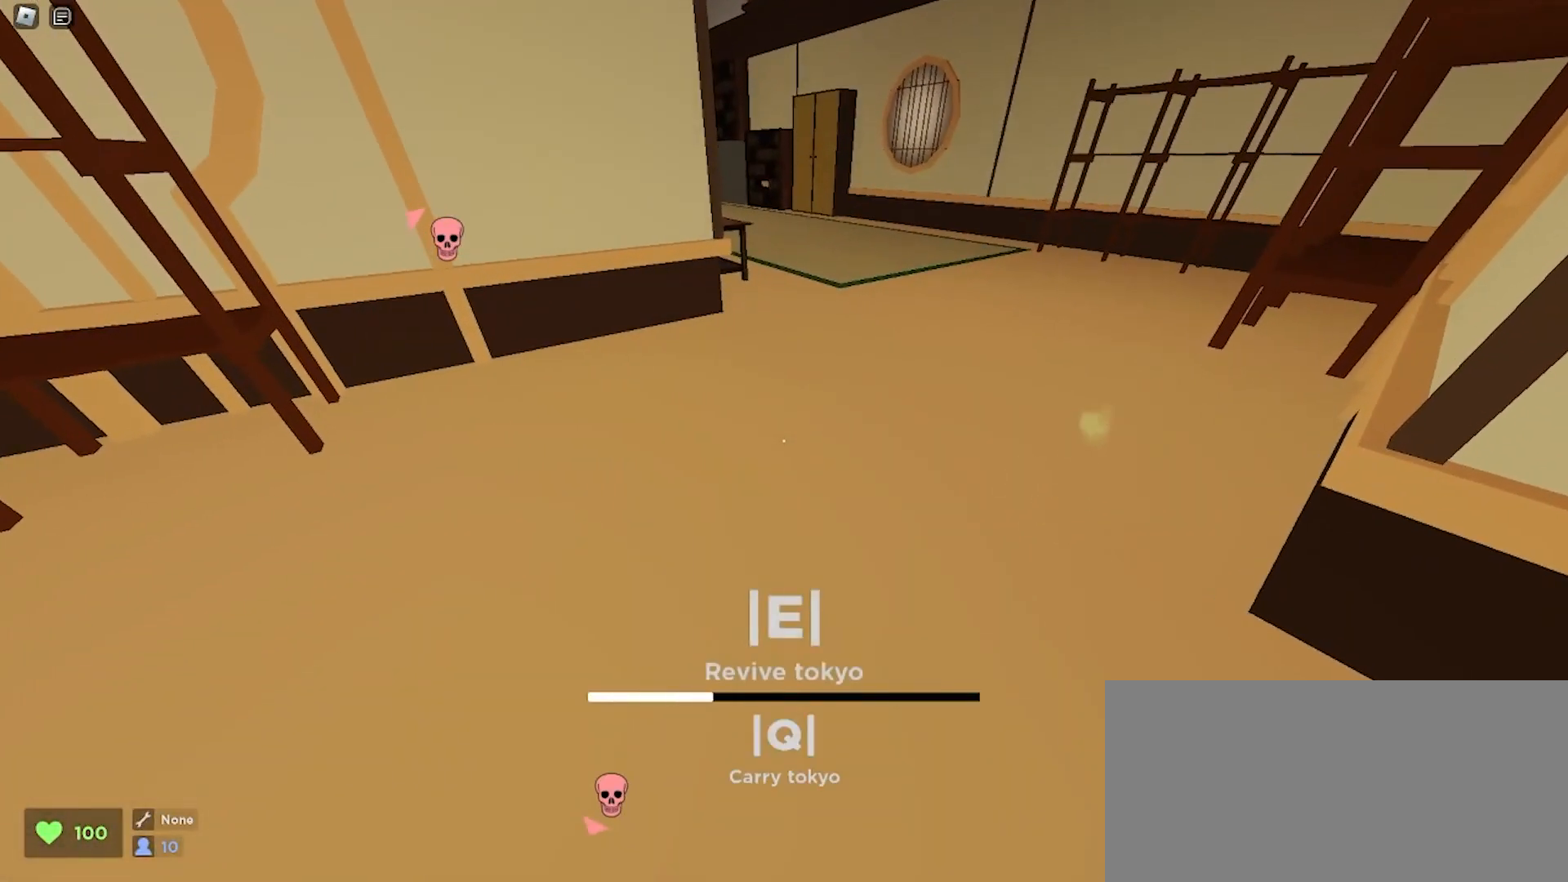
{"keys": ["w"], "mouse": [], "events": [[233, "s", "down"], [367, "s", "up"], [467, "w", "down"]]}
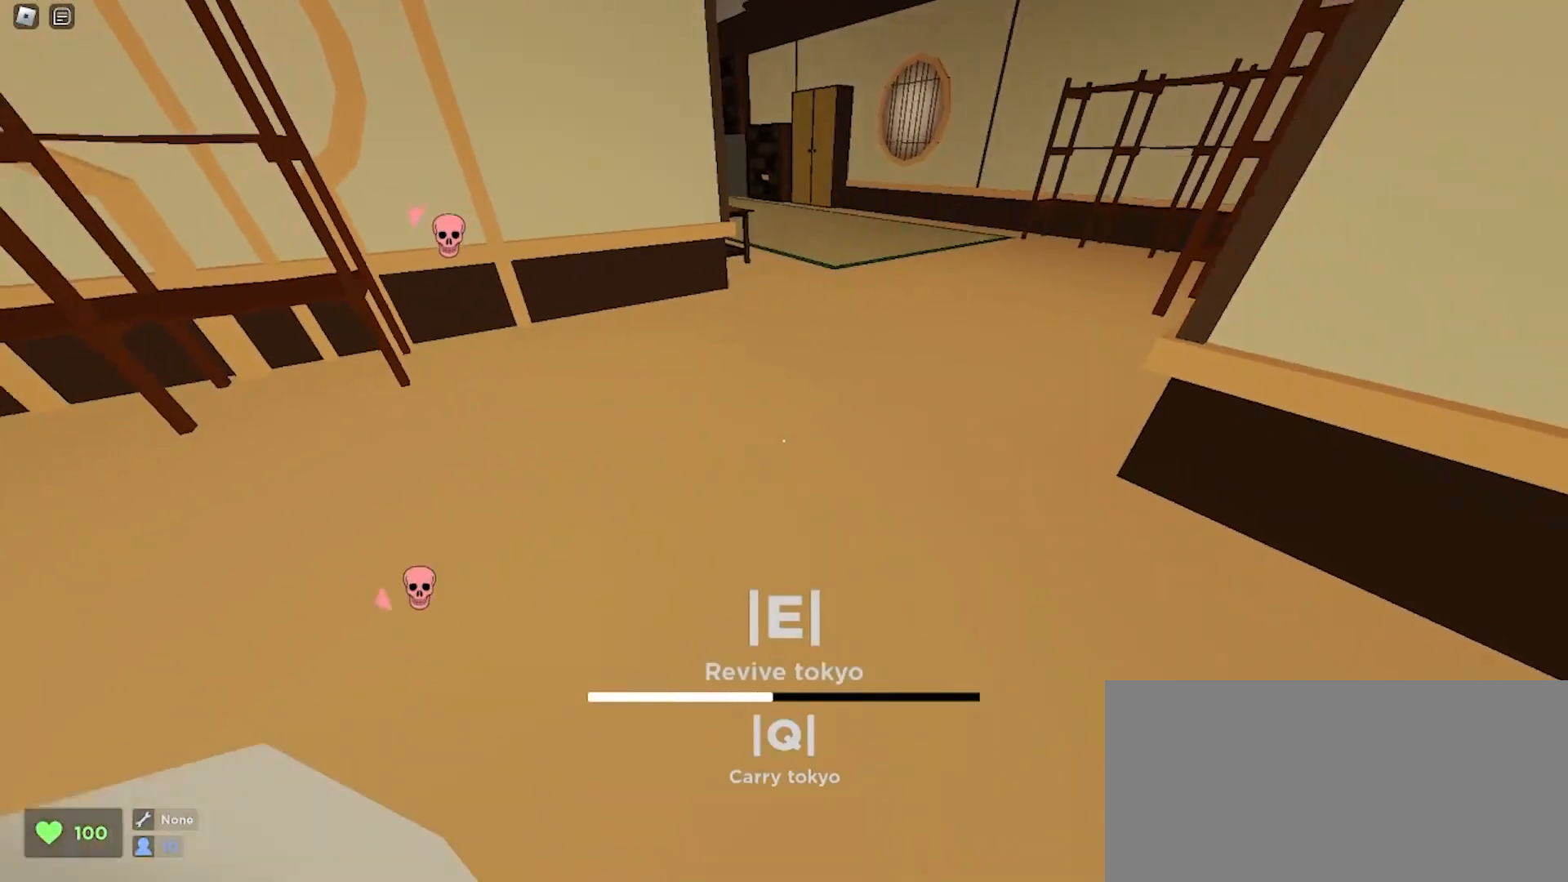
{"keys": ["w"], "mouse": [], "events": [[200, "d", "down"], [267, "space", "down"], [333, "d", "up"], [433, "space", "up"]]}
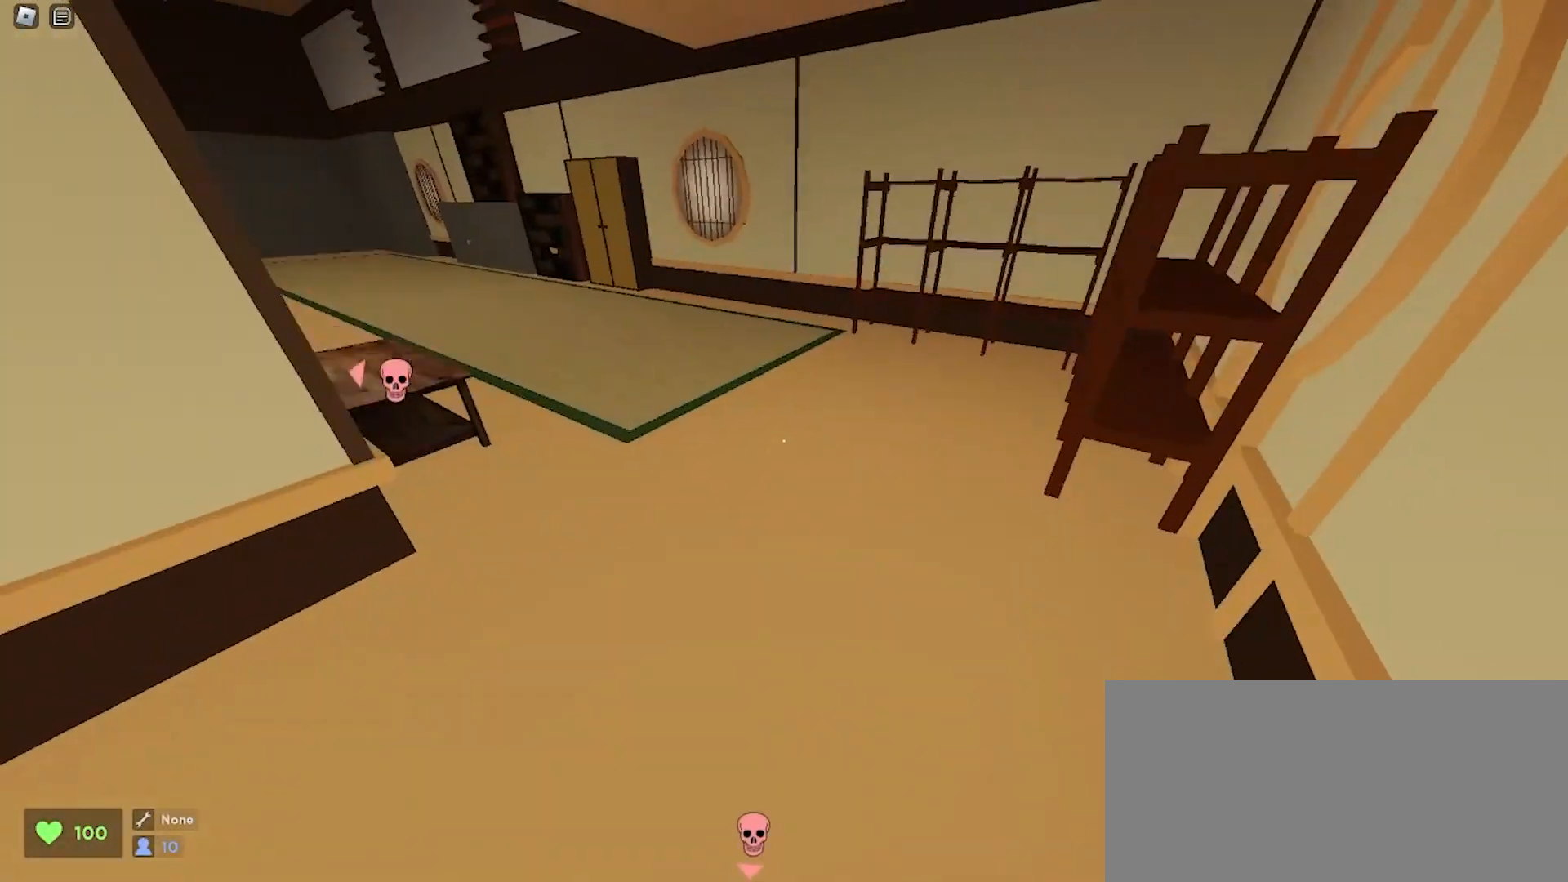
{"keys": ["a", "space", "w"], "mouse": [], "events": [[367, "a", "down"], [500, "space", "down"]]}
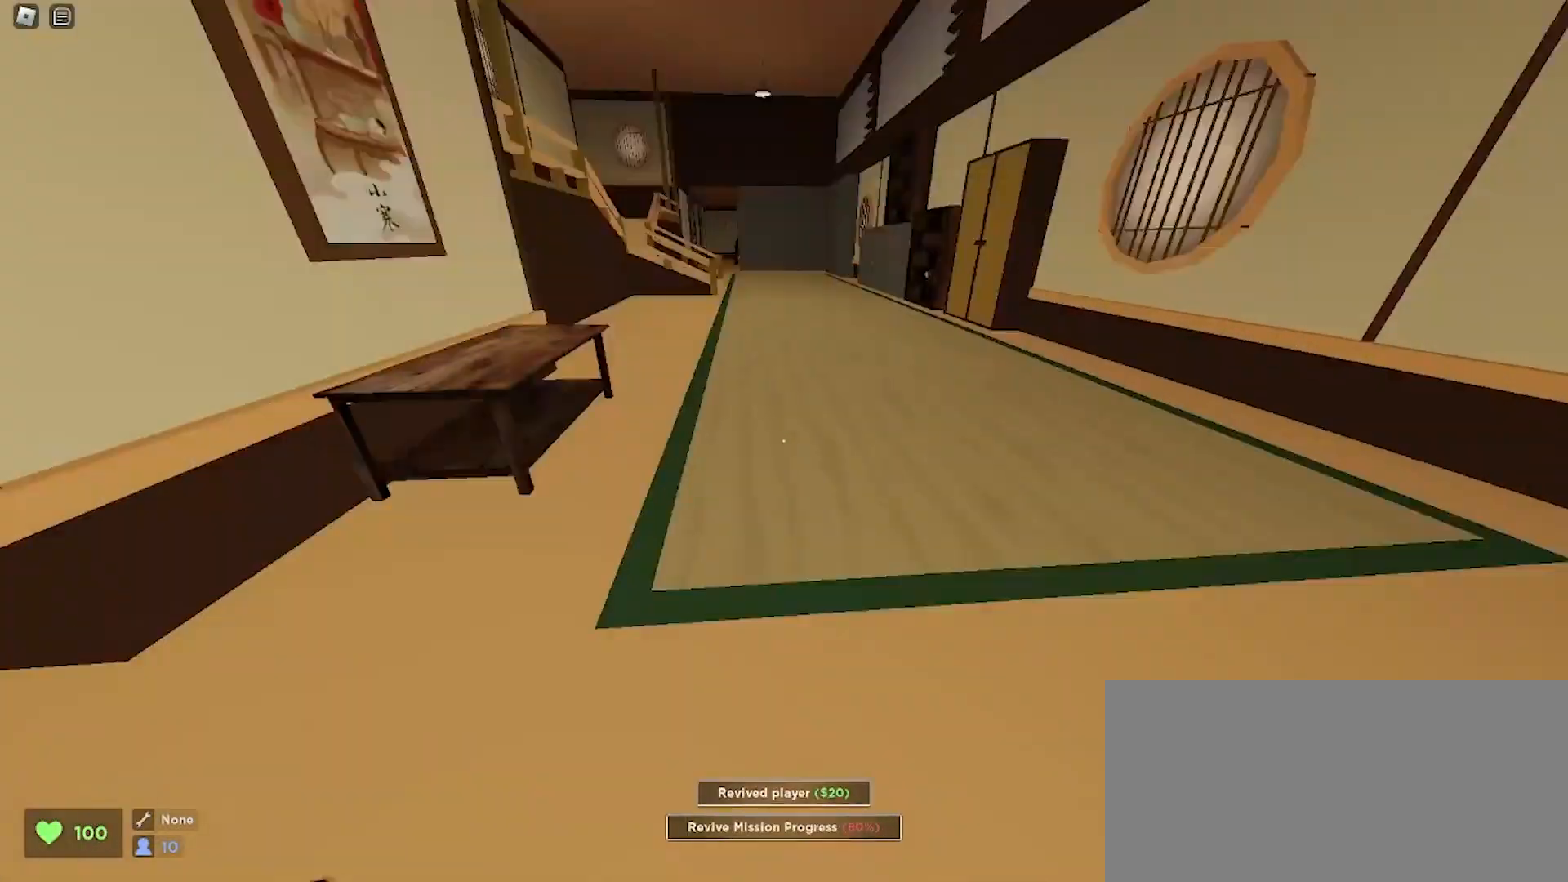
{"keys": ["d", "w"], "mouse": [], "events": [[67, "a", "up"], [167, "d", "down"], [167, "space", "up"]]}
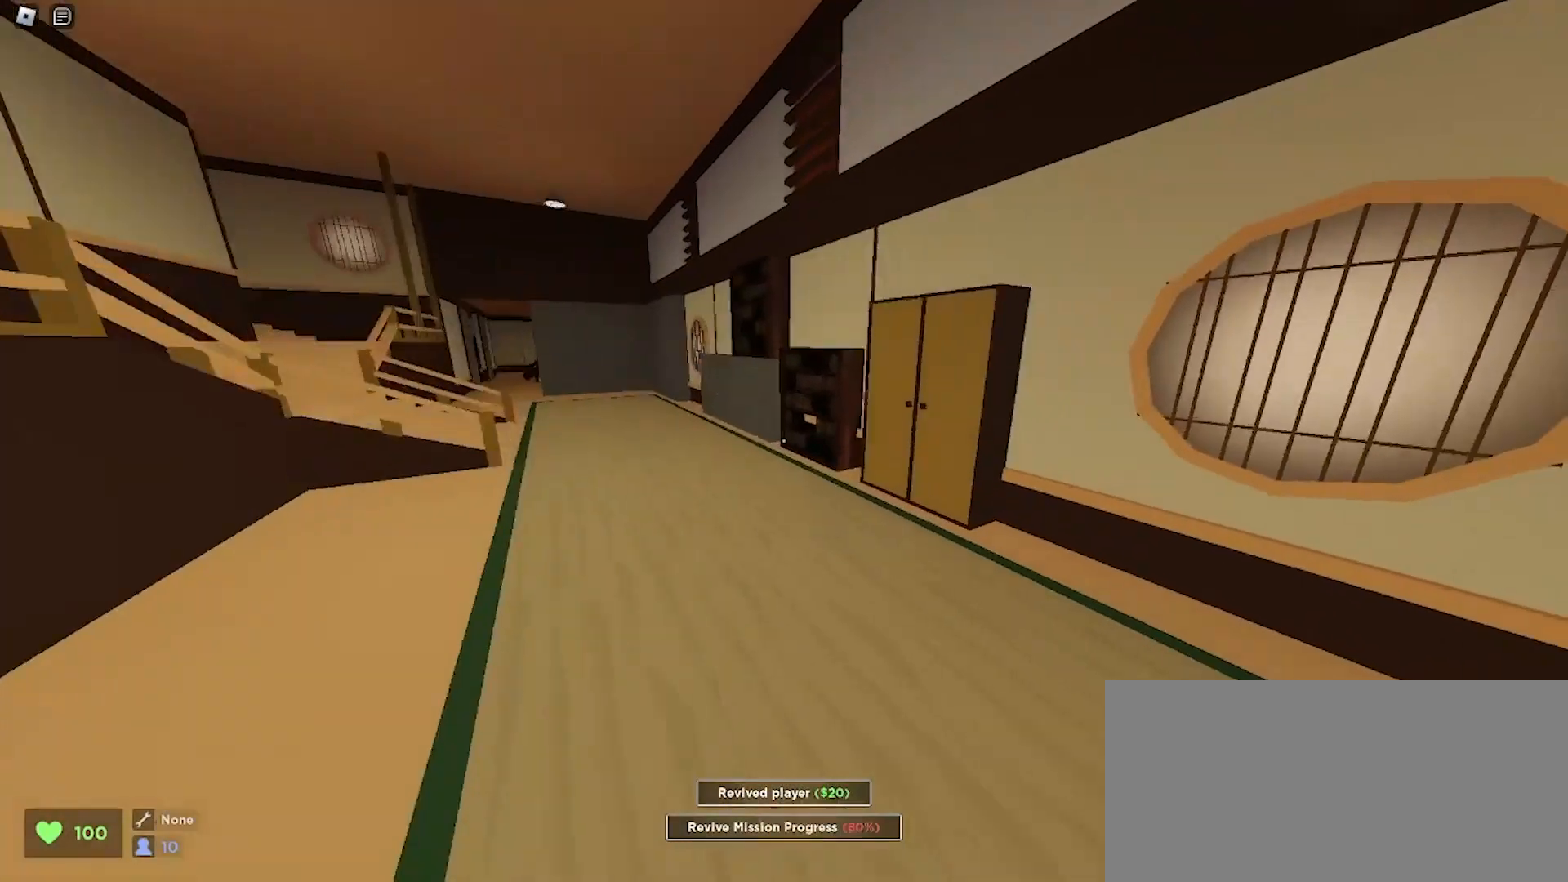
{"keys": ["d", "w"], "mouse": [], "events": [[67, "a", "down"], [67, "d", "up"], [267, "a", "up"], [267, "d", "down"], [300, "space", "down"], [467, "space", "up"]]}
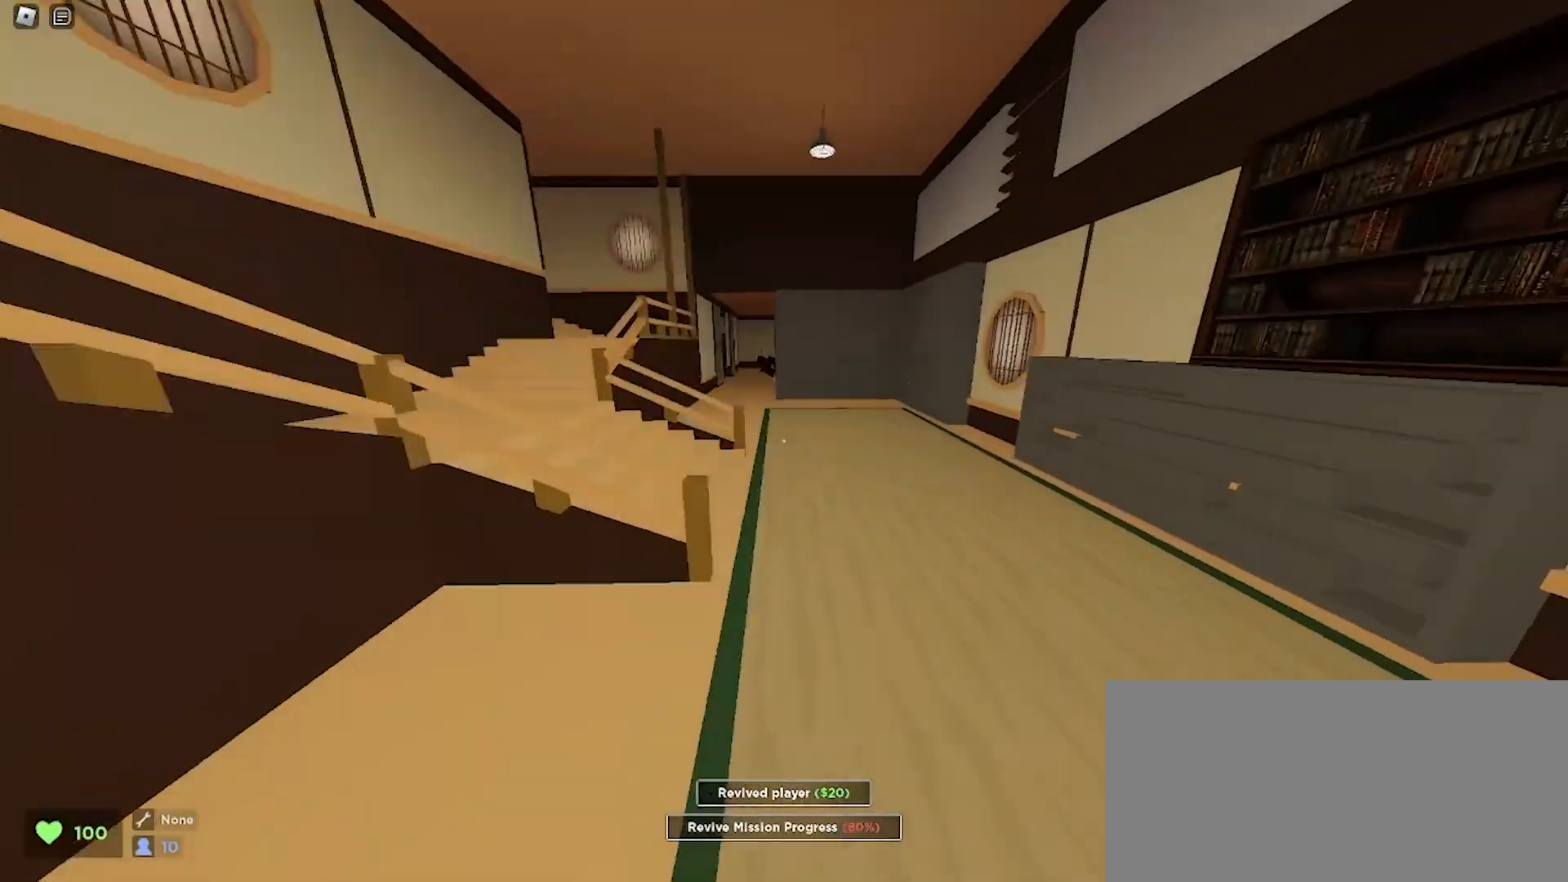
{"keys": ["d", "space", "w"], "mouse": [], "events": [[133, "a", "down"], [133, "d", "up"], [400, "space", "down"], [433, "d", "down"], [467, "a", "up"]]}
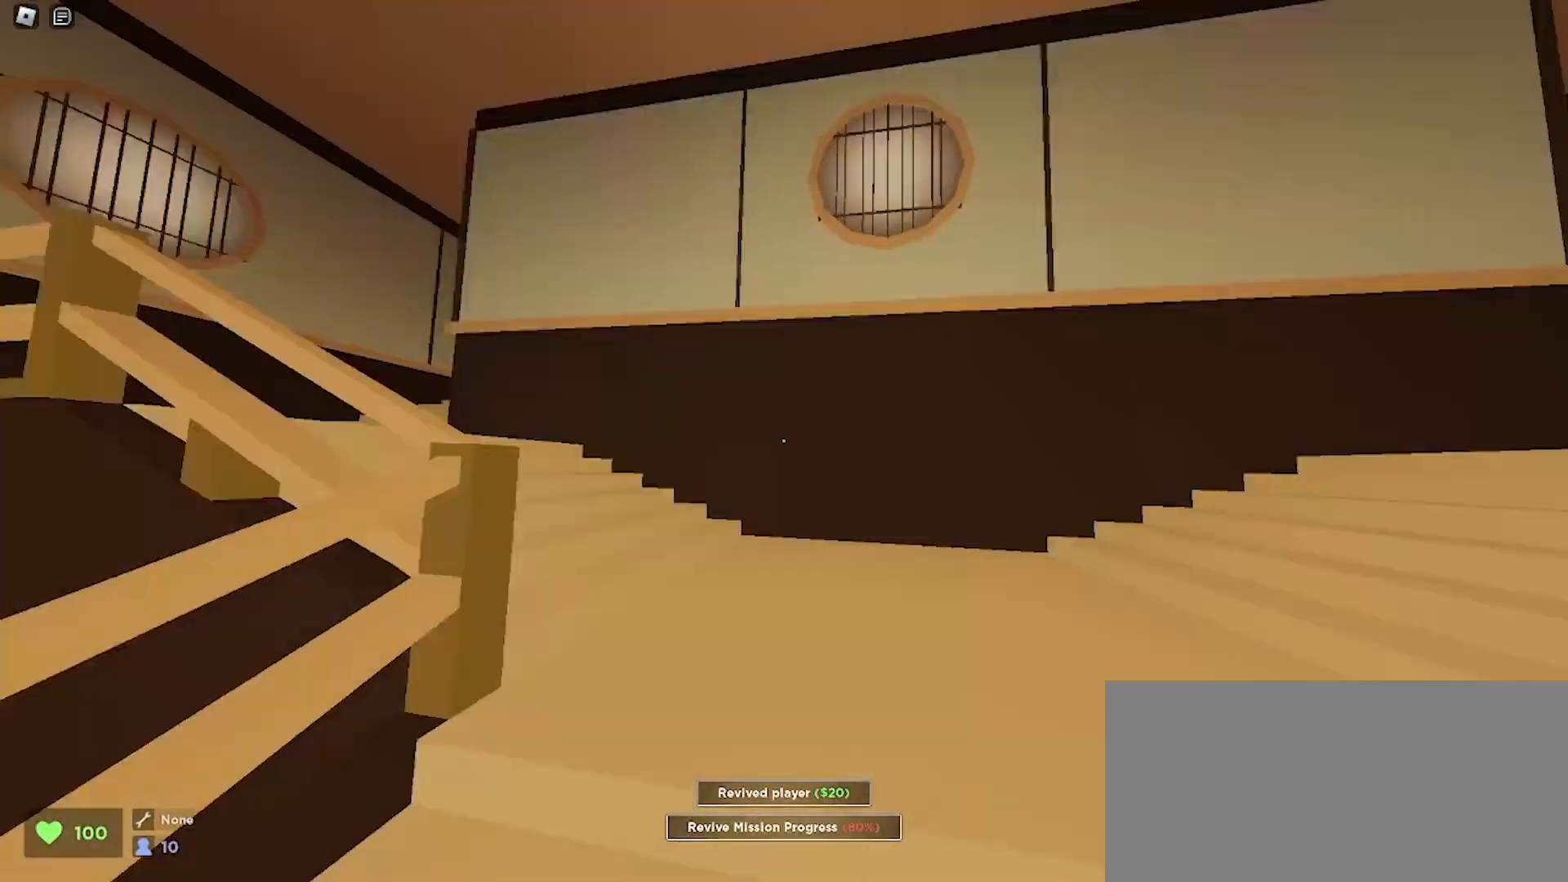
{"keys": ["a", "space", "w"], "mouse": [], "events": [[167, "space", "up"], [433, "a", "down"], [433, "d", "up"], [433, "space", "down"]]}
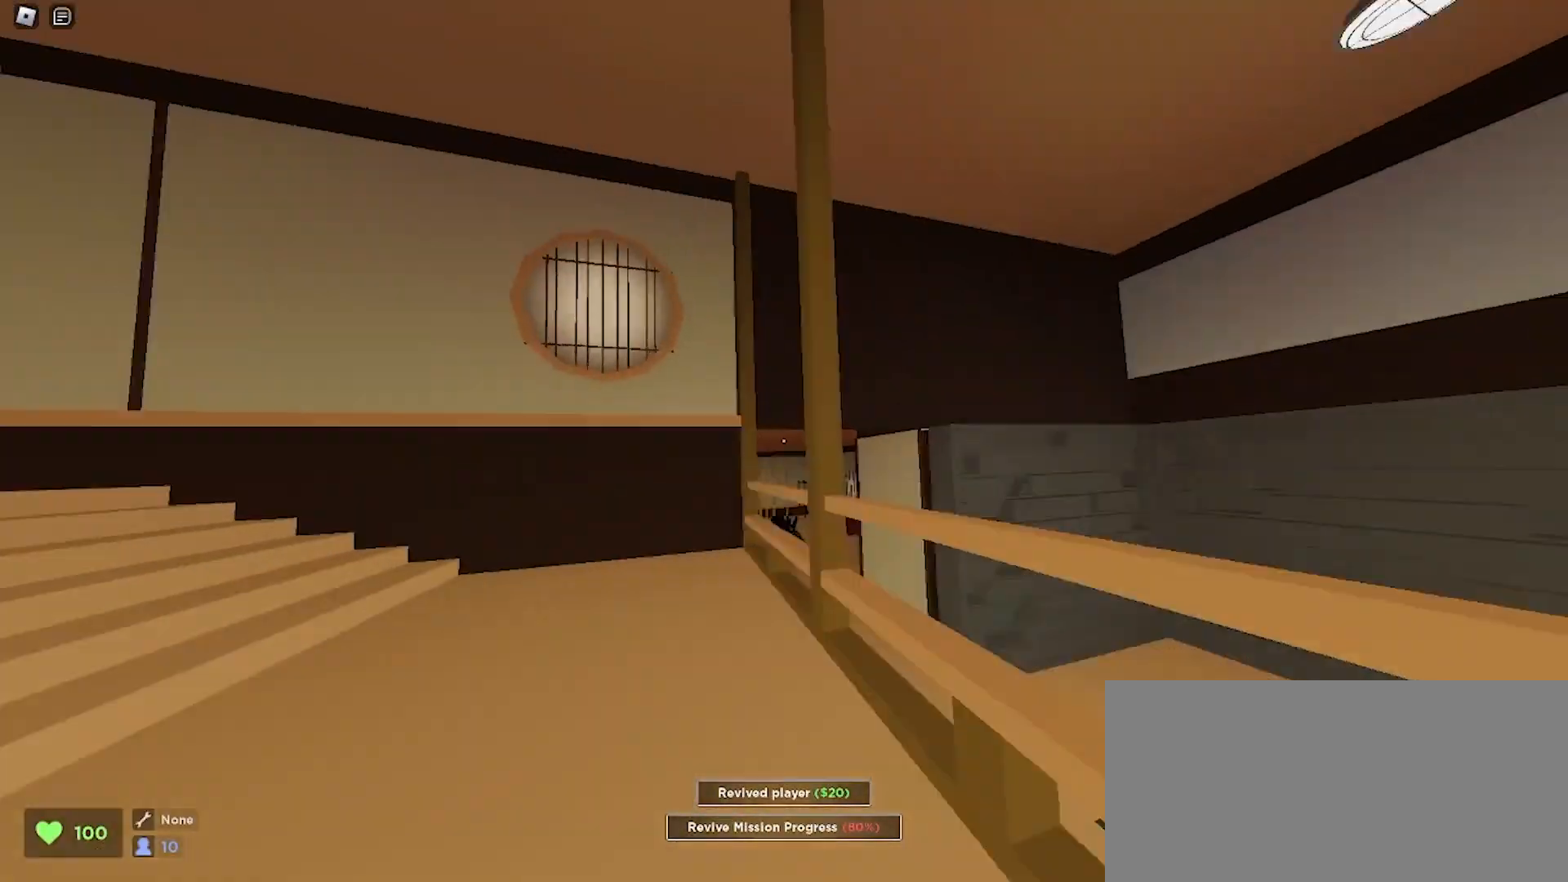
{"keys": ["d", "space", "w"], "mouse": [], "events": [[167, "space", "up"], [467, "a", "up"], [467, "d", "down"], [467, "space", "down"]]}
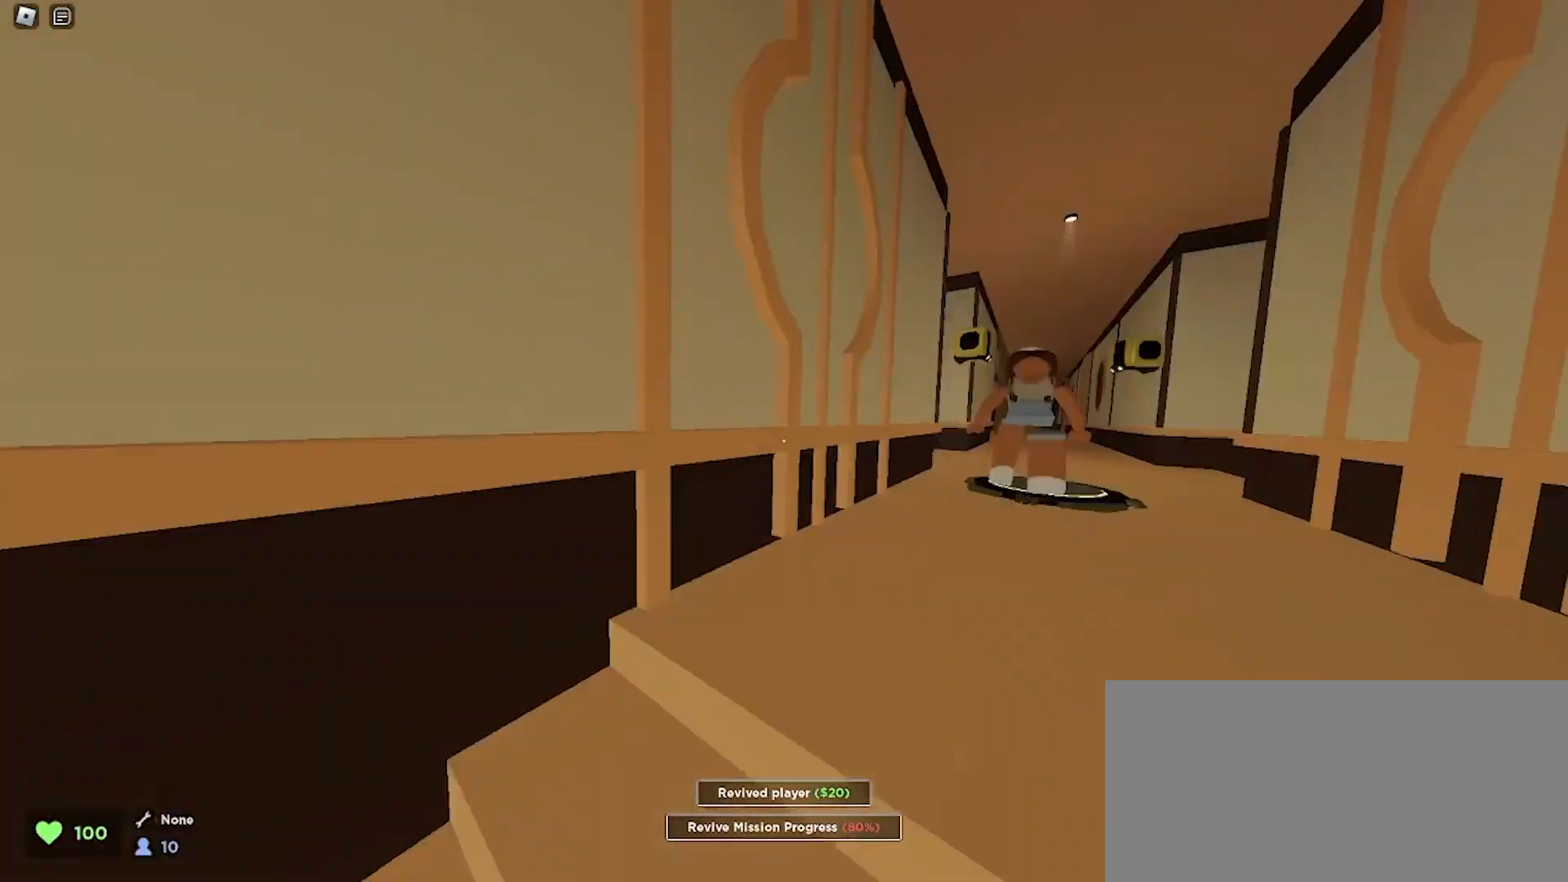
{"keys": ["d", "w"], "mouse": [], "events": [[133, "space", "up"]]}
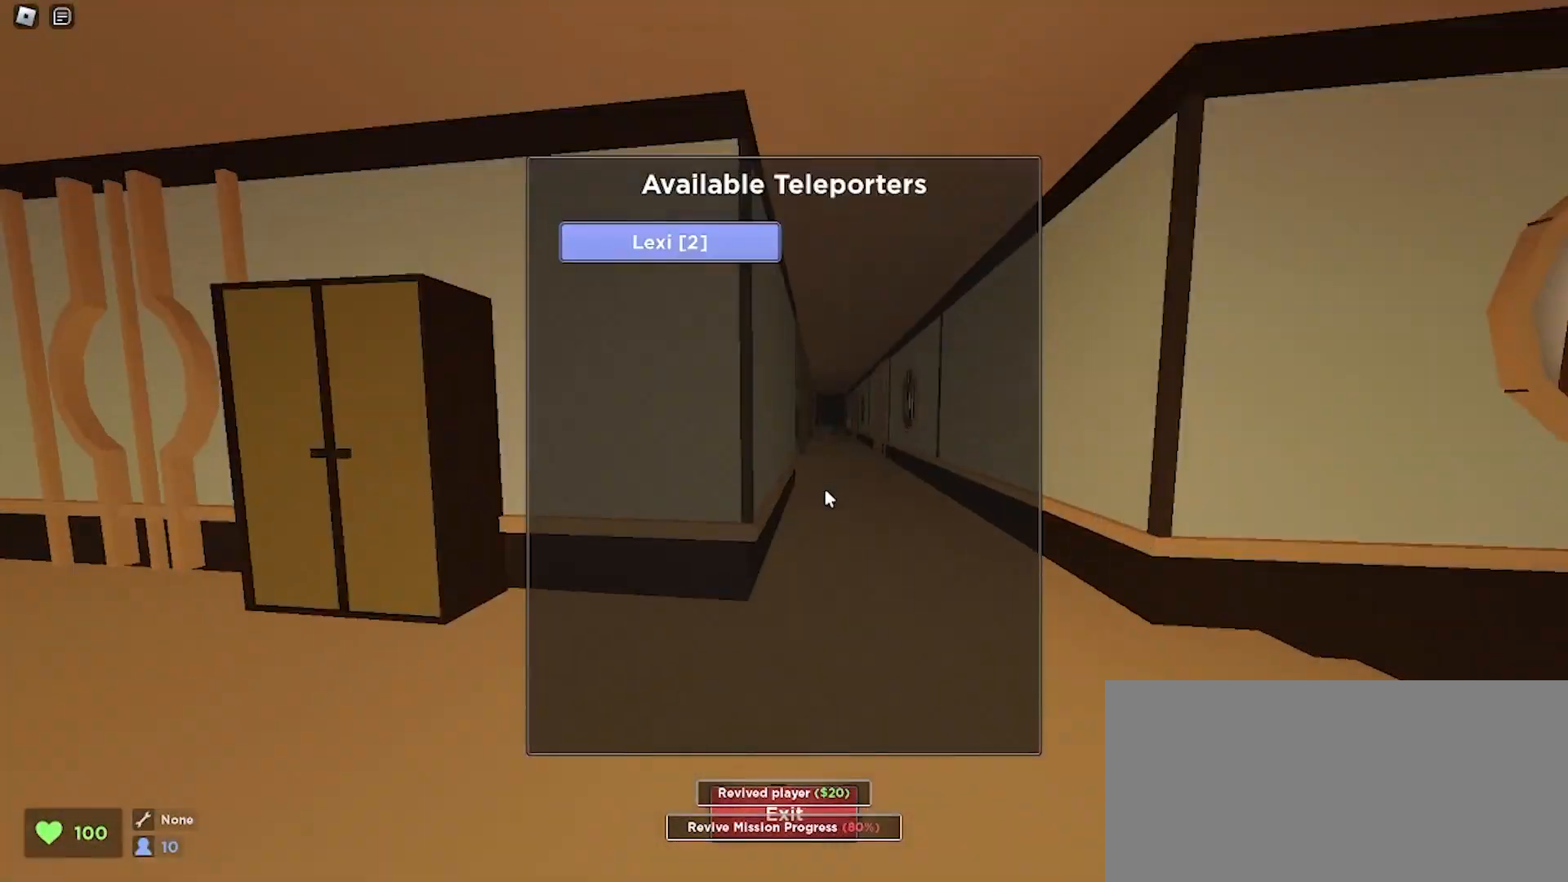
{"keys": ["a", "w"], "mouse": [], "events": [[267, "d", "up"], [267, "space", "down"], [300, "a", "down"], [433, "space", "up"]]}
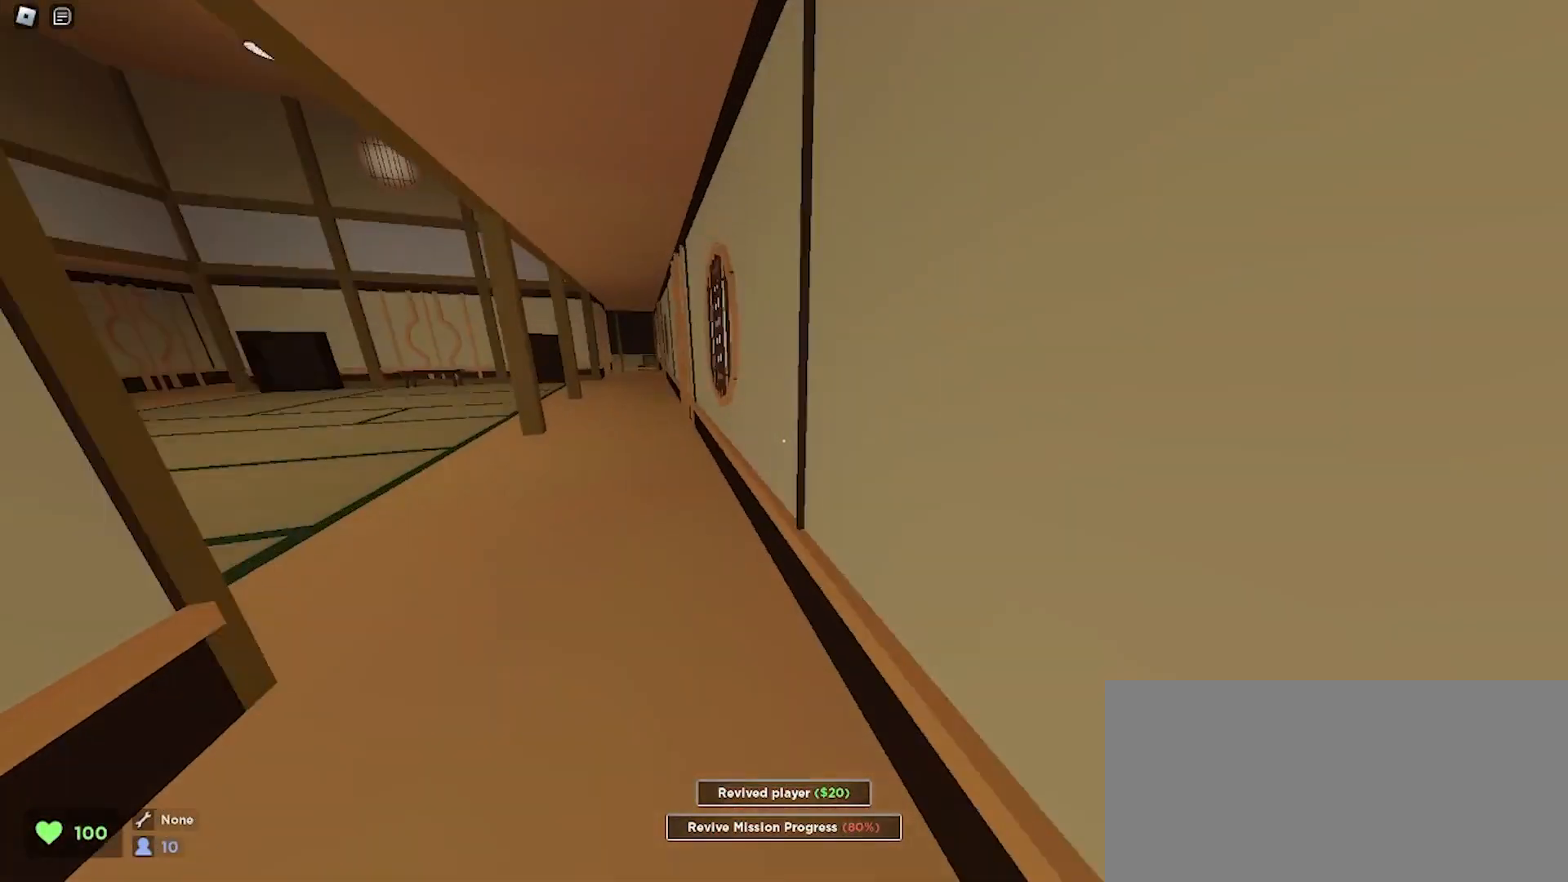
{"keys": ["space", "w"], "mouse": [], "events": [[367, "a", "up"], [367, "d", "down"], [500, "d", "up"], [500, "space", "down"]]}
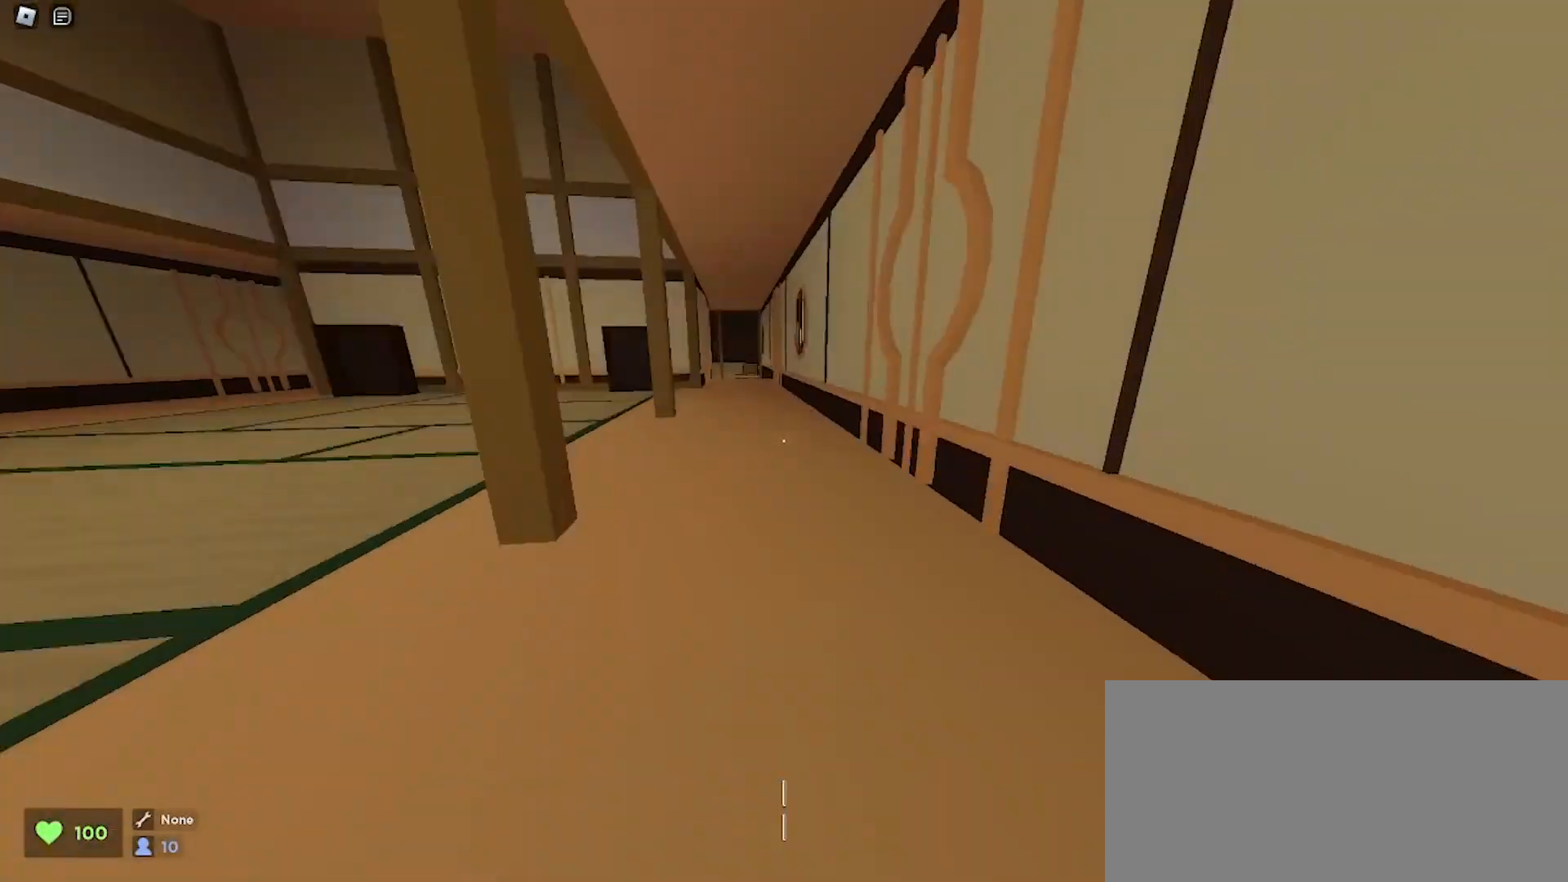
{"keys": ["d", "w"], "mouse": [], "events": [[67, "a", "down"], [267, "space", "up"], [467, "a", "up"], [467, "d", "down"]]}
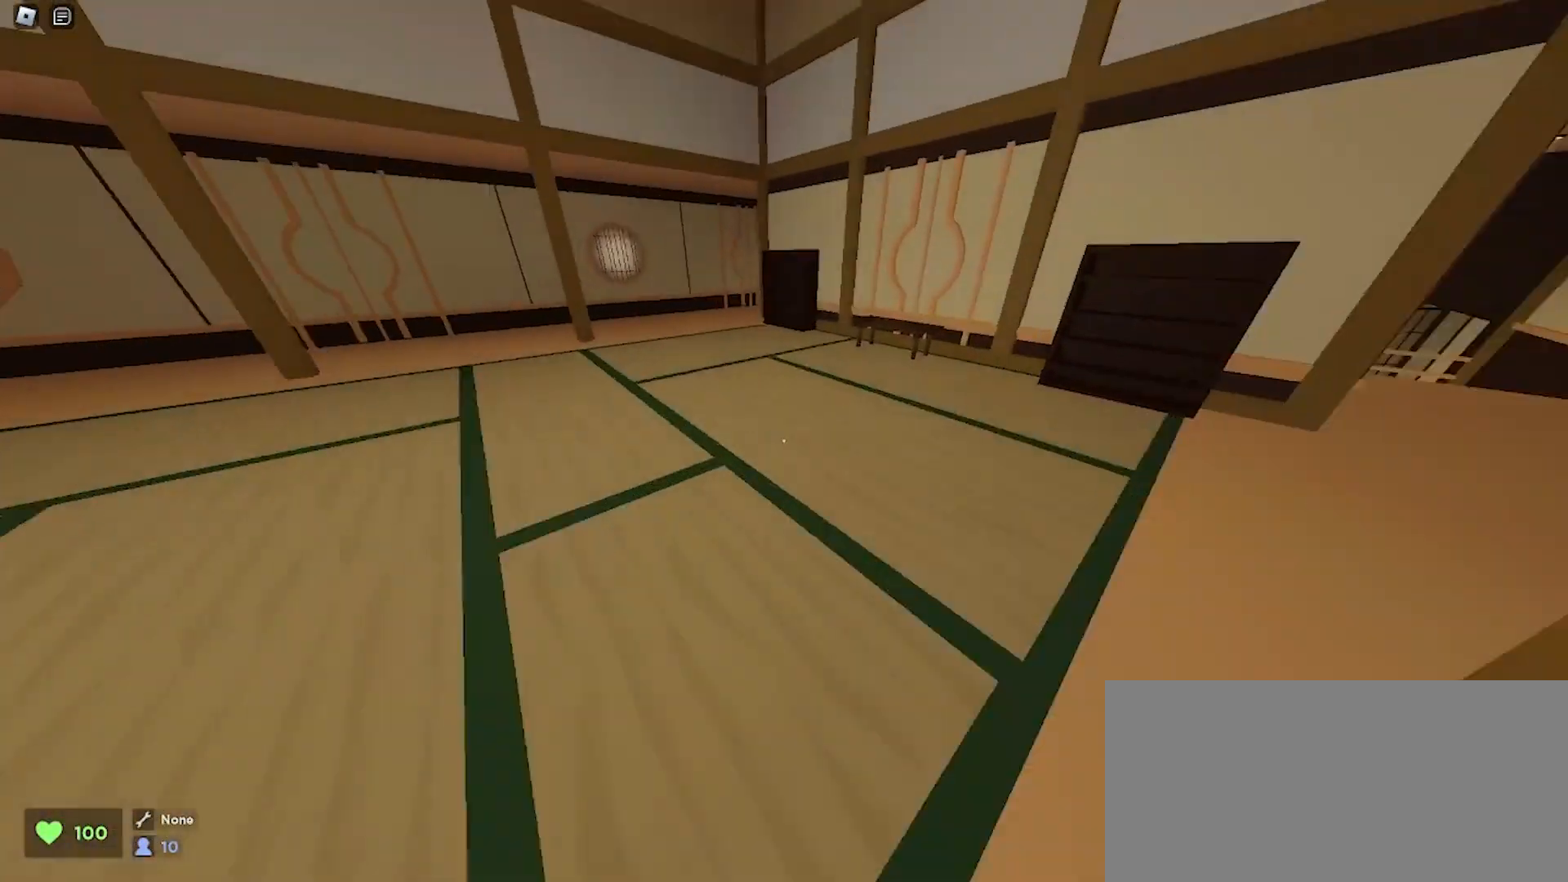
{"keys": ["d", "w"], "mouse": [], "events": [[300, "space", "down"], [400, "space", "up"]]}
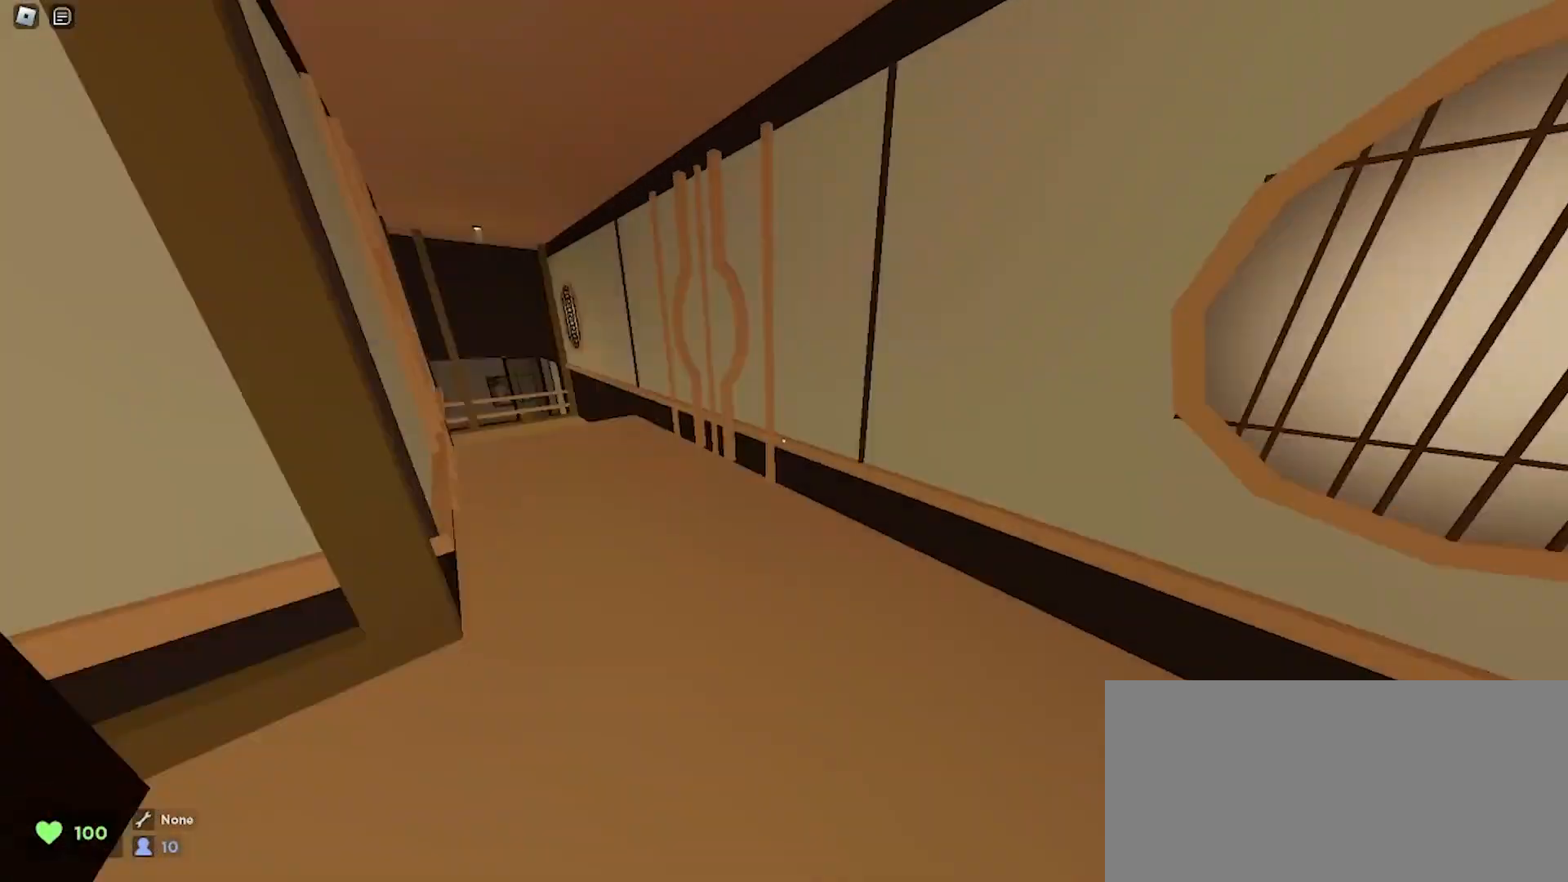
{"keys": ["d", "space", "w"], "mouse": [], "events": [[33, "a", "down"], [33, "d", "up"], [367, "a", "up"], [400, "d", "down"], [500, "space", "down"]]}
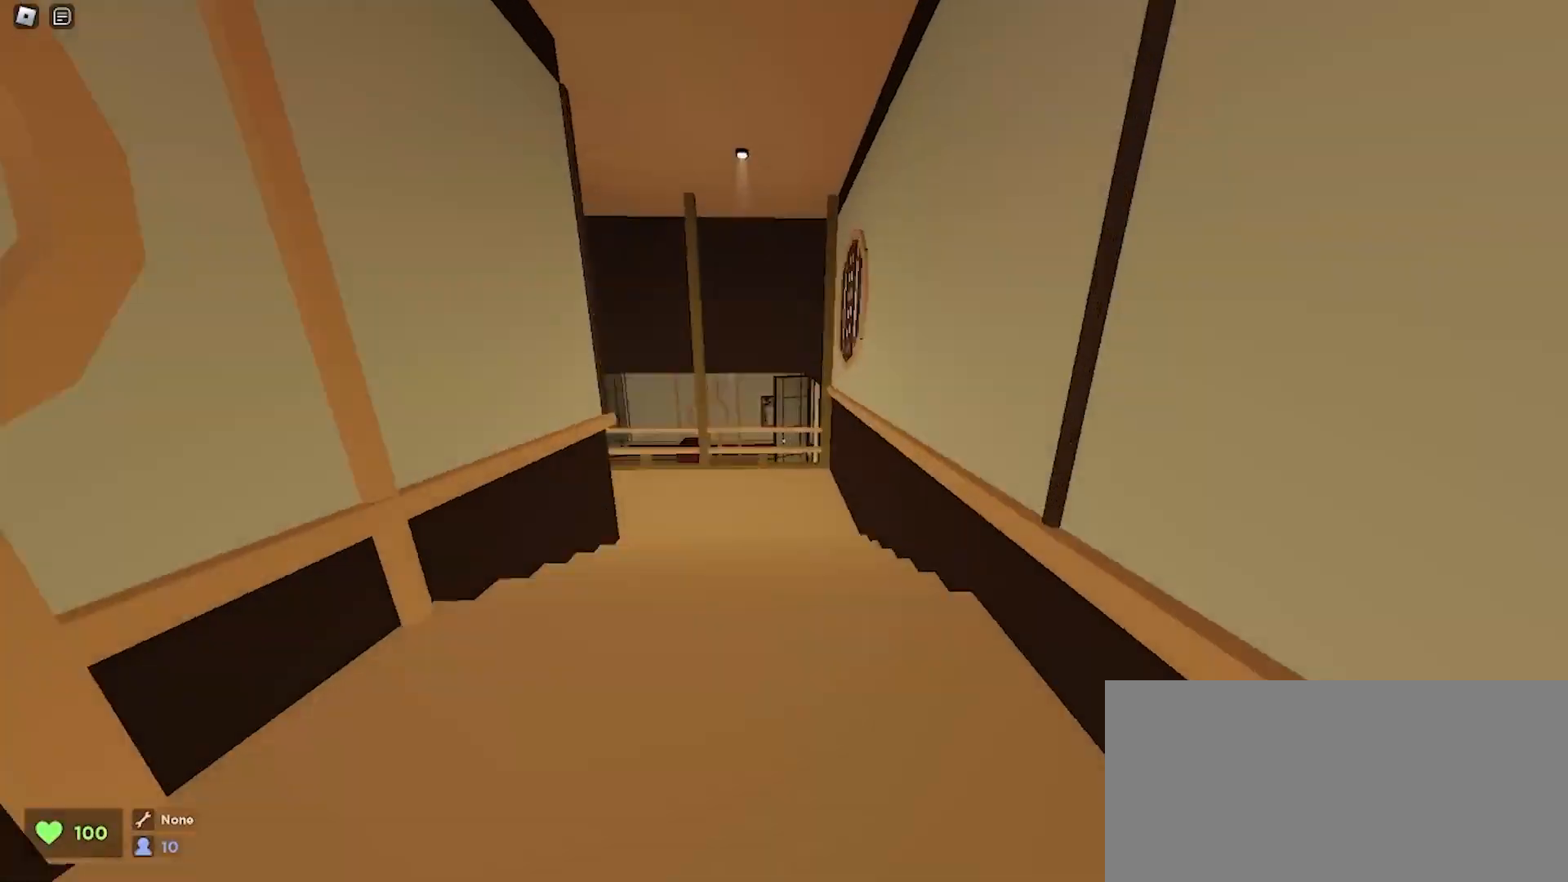
{"keys": ["a", "w"], "mouse": [], "events": [[67, "a", "down"], [67, "d", "up"], [100, "space", "up"]]}
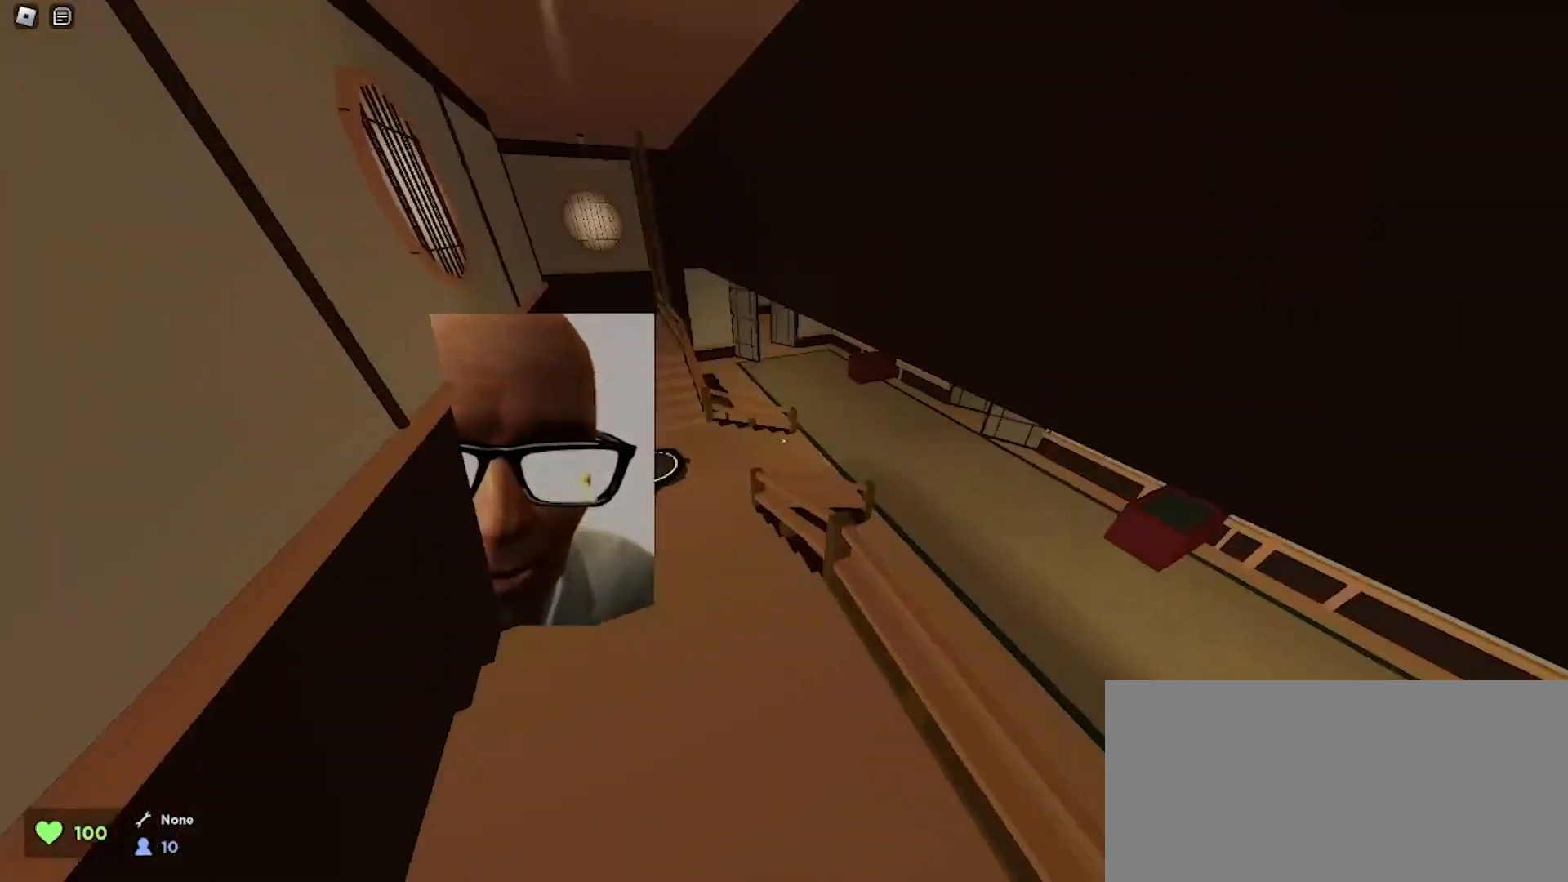
{"keys": ["d", "w"], "mouse": [], "events": [[133, "d", "down"], [167, "a", "up"]]}
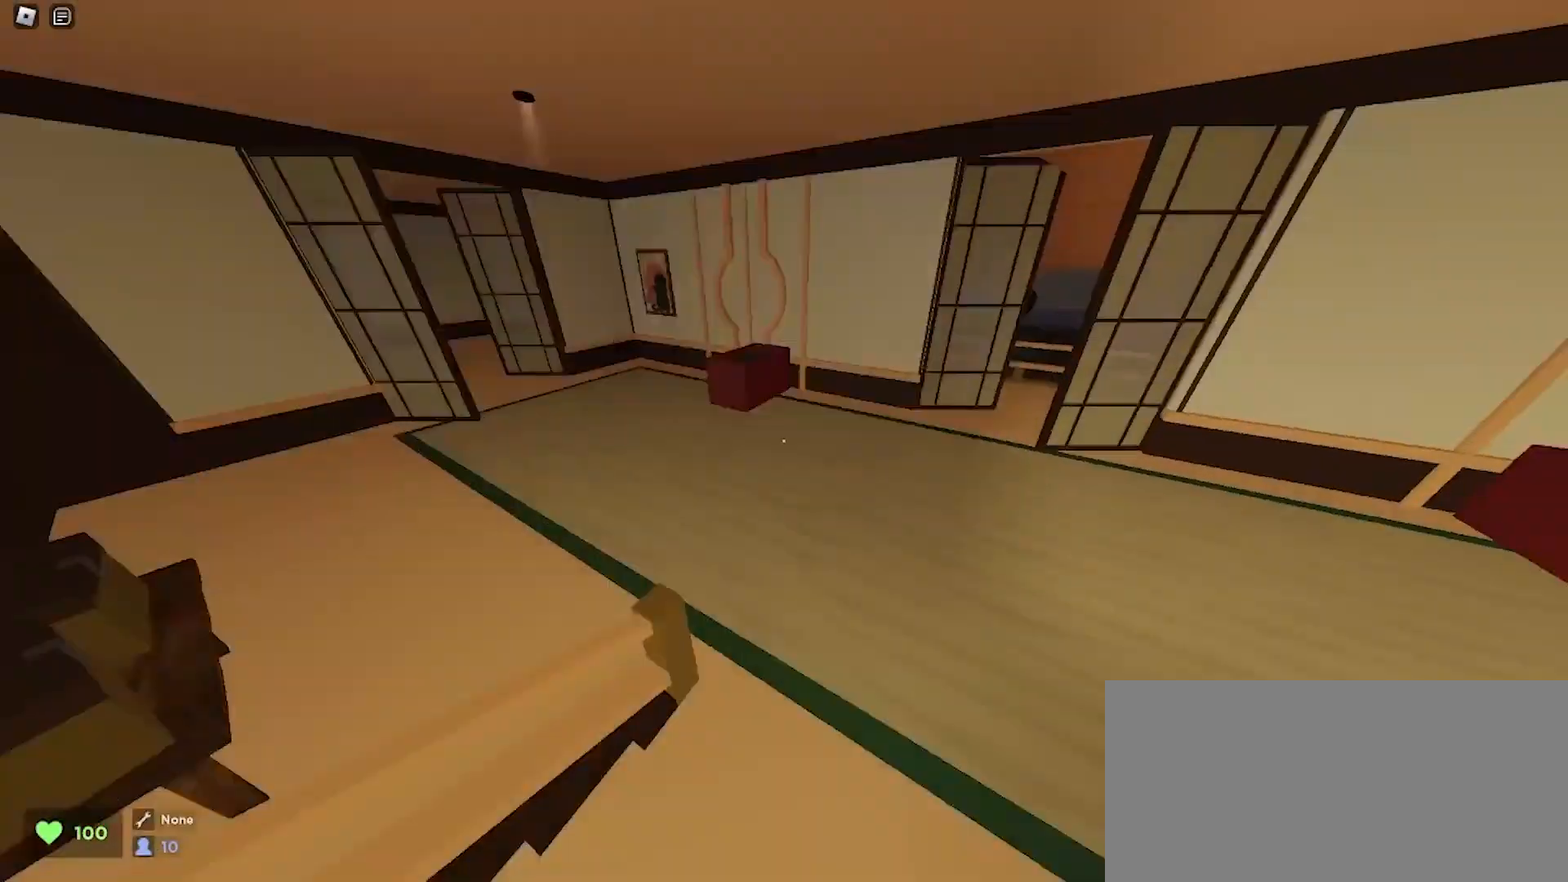
{"keys": ["a", "w"], "mouse": [], "events": [[200, "space", "down"], [333, "a", "down"], [333, "d", "up"], [333, "space", "up"]]}
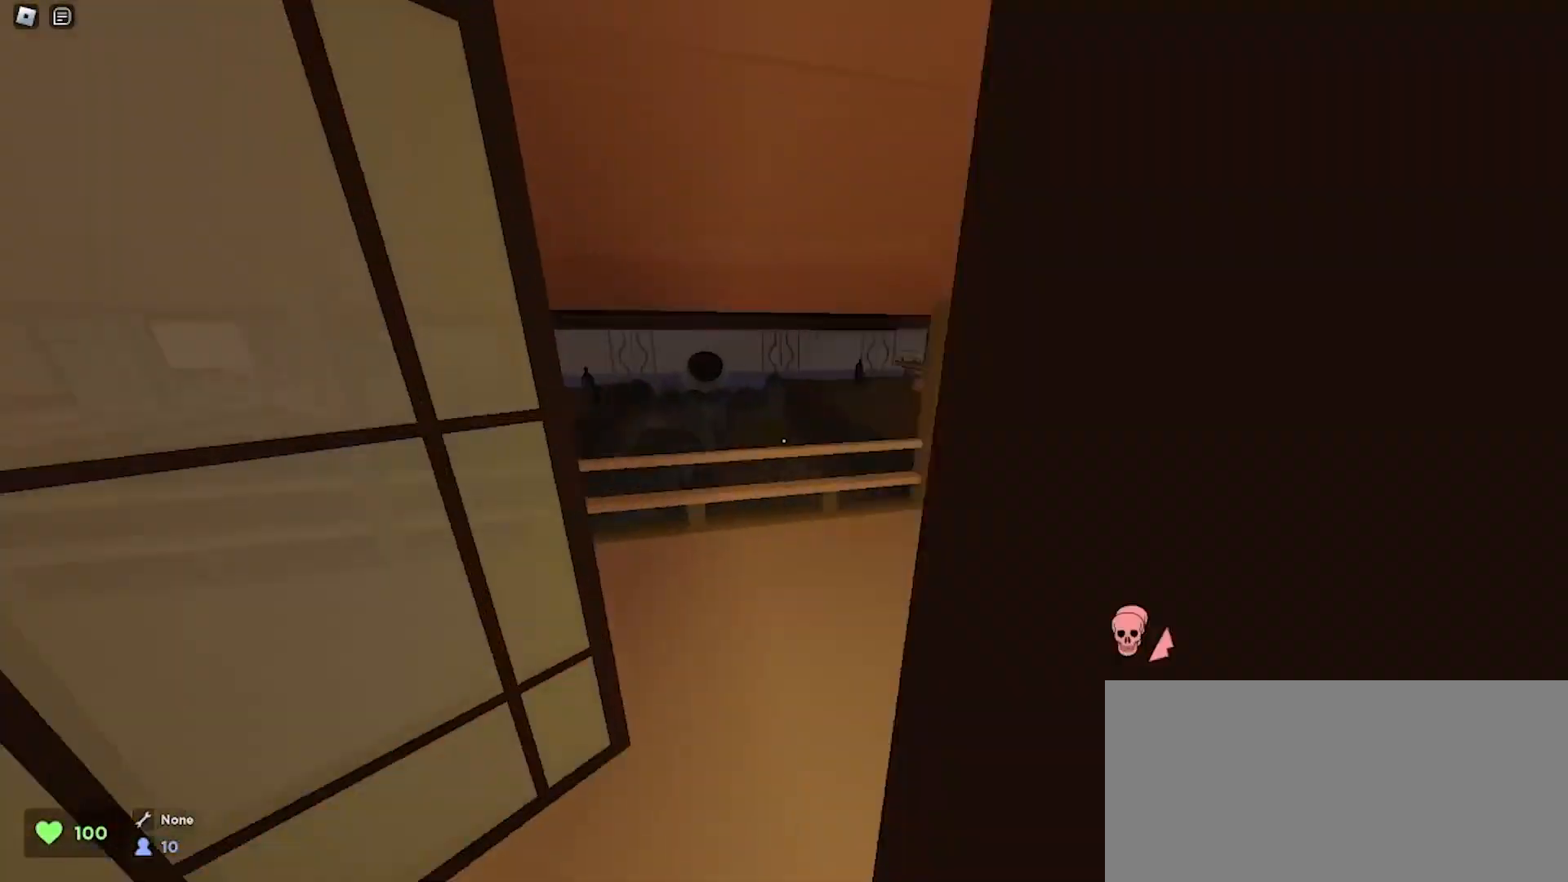
{"keys": ["d", "w"], "mouse": [], "events": [[300, "a", "up"], [300, "d", "down"], [333, "space", "down"], [467, "space", "up"]]}
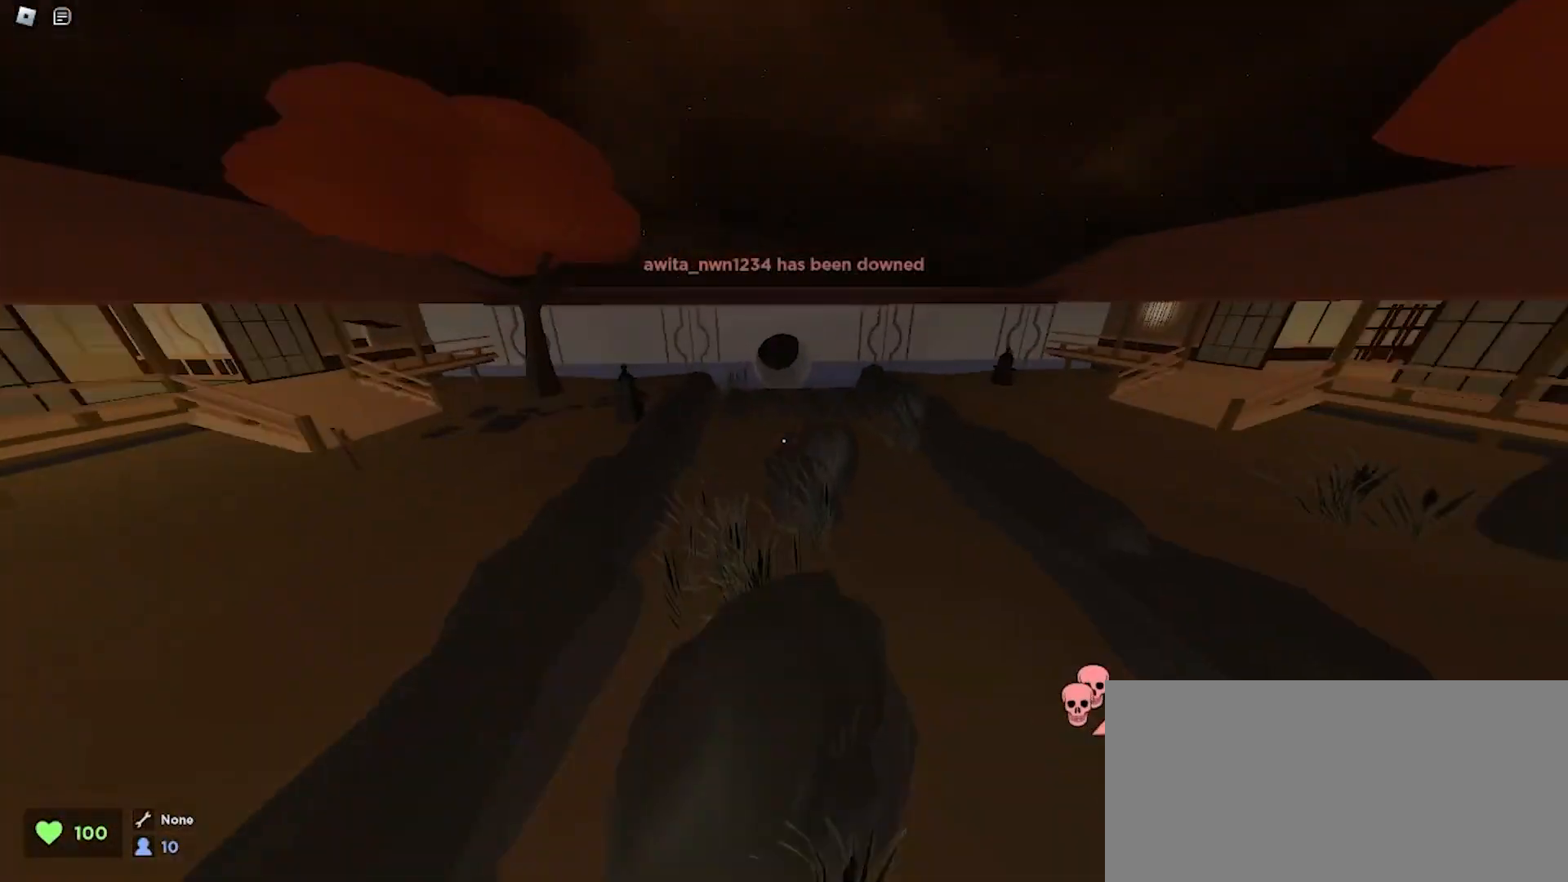
{"keys": ["d", "w"], "mouse": [], "events": []}
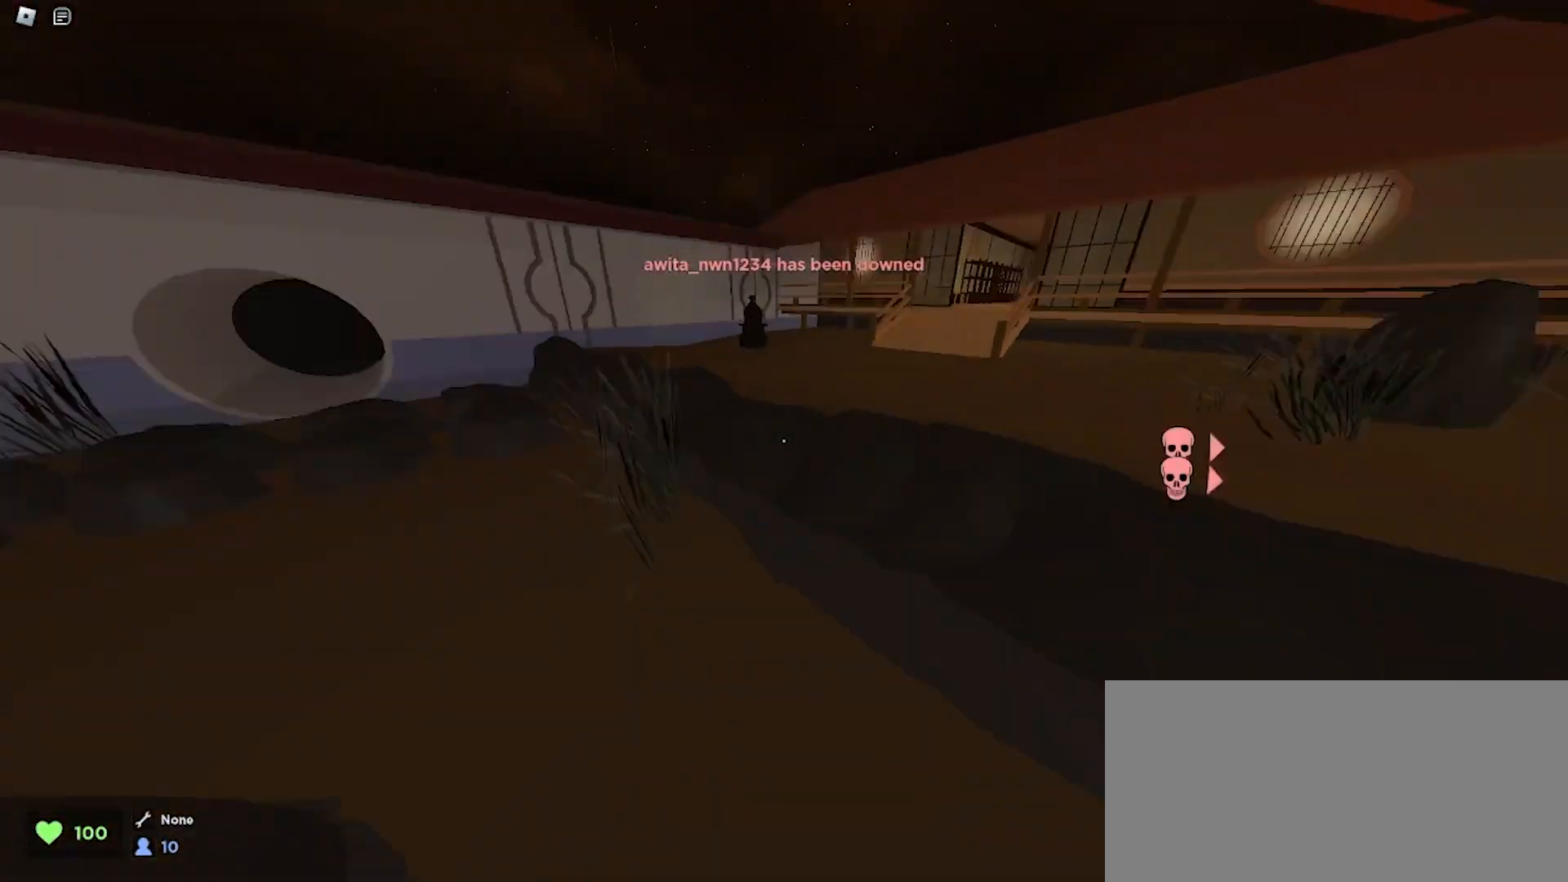
{"keys": ["d", "w"], "mouse": [], "events": [[167, "space", "down"], [333, "space", "up"]]}
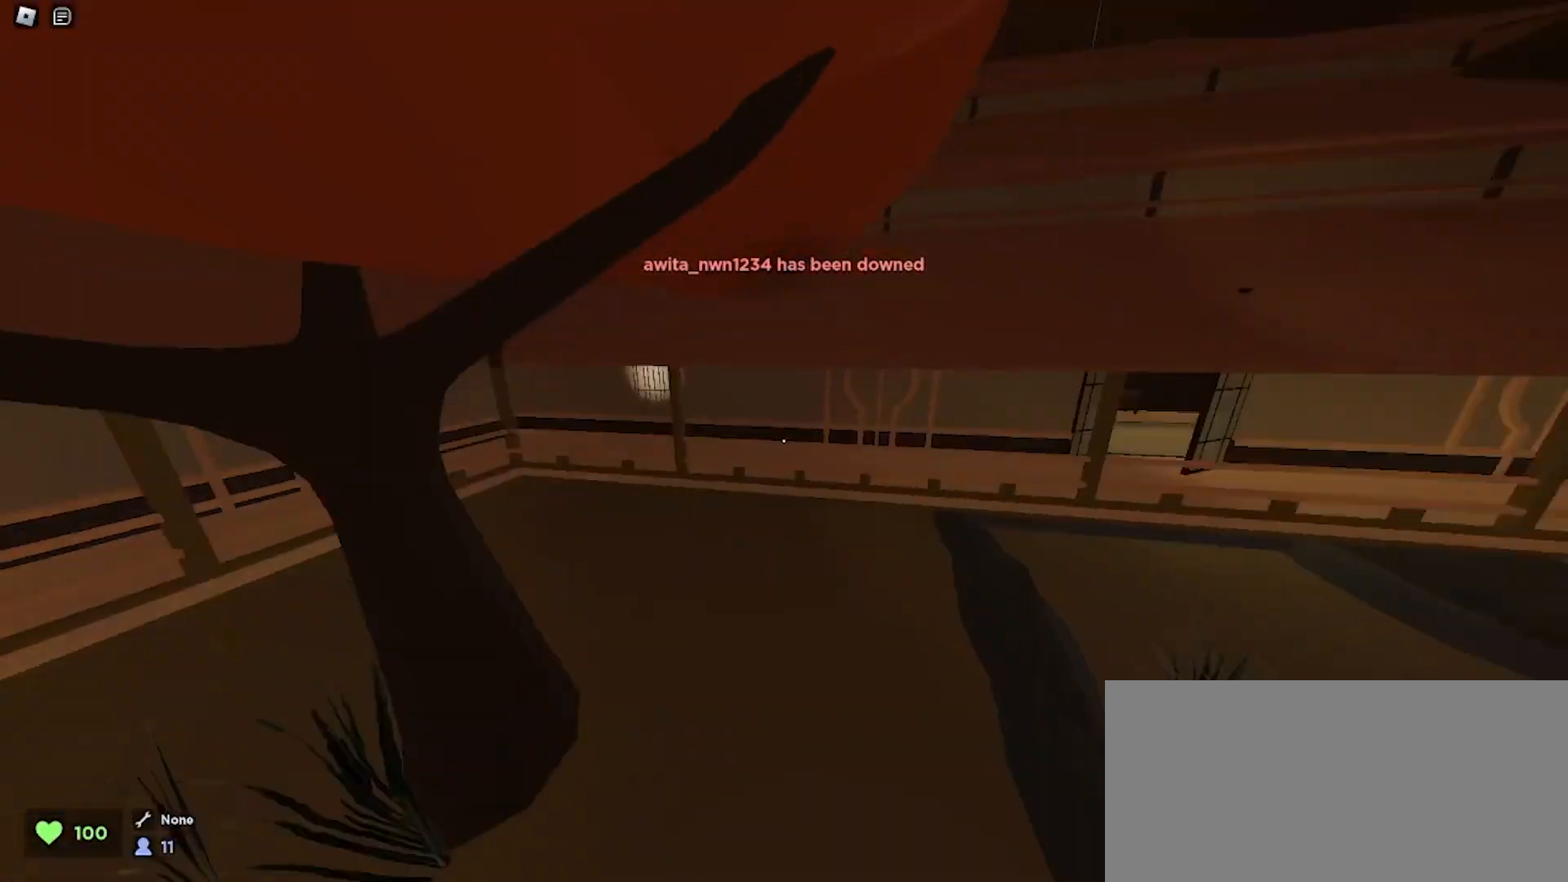
{"keys": ["ctrl", "d", "w"], "mouse": [], "events": [[67, "ctrl", "down"]]}